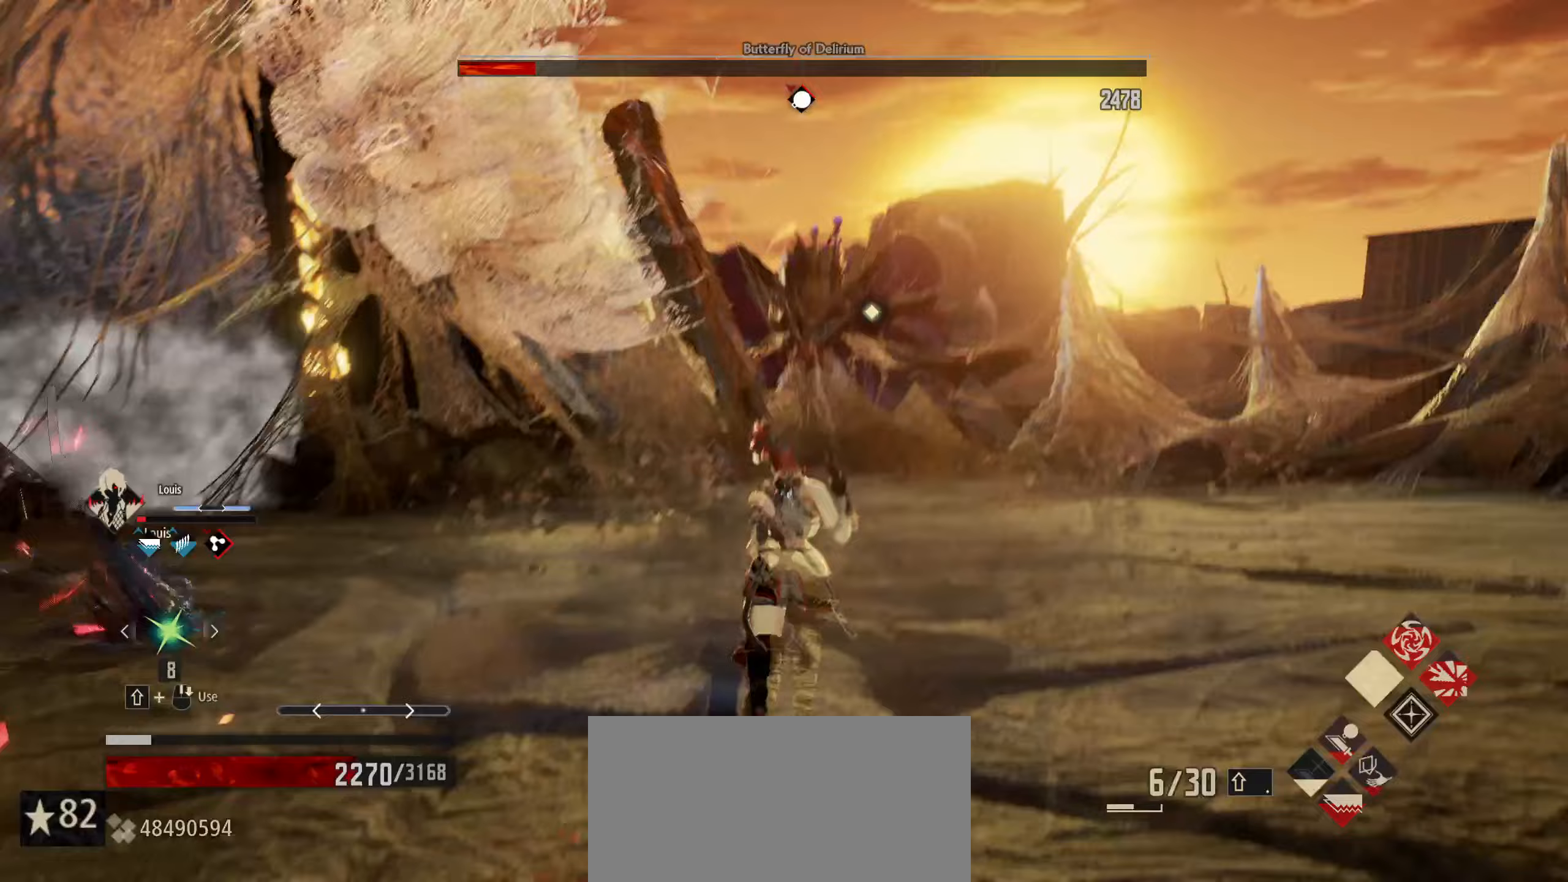
Gameplay with keyboard and mouse; each line is a JSON object with the keys and mouse buttons held at the frame after it. "events" lists presses ("down") and releases ("up") of "1", "2", "3", "4", "5", "6", "7", "8", "a", "alt", "c", "caps_lock", "ctrl", "d", "e", "f", "g", "left", "q", "r", "right", "s", "shift", "space", "t", "tab", "tilde", "up", "v", "w", "x", "z", "mouse_left", "mouse_wheel" and "mouse_right" between this image and that frame as [ms after this image, input, new state], when the widget could be followed in between. "mouse_left", "mouse_wheel", "mouse_right" = the "left", "wheel", "right" buttons of the "mouse" list. No other keys are recorded. "wheel" means that the mouse wheel is clicked or scrolled. "mouse_move" is the direction in which the mouse moves at that frame (one of eight, or "still"), when it could be read.
{"keys": ["w"], "mouse": [], "mouse_move": "still", "events": []}
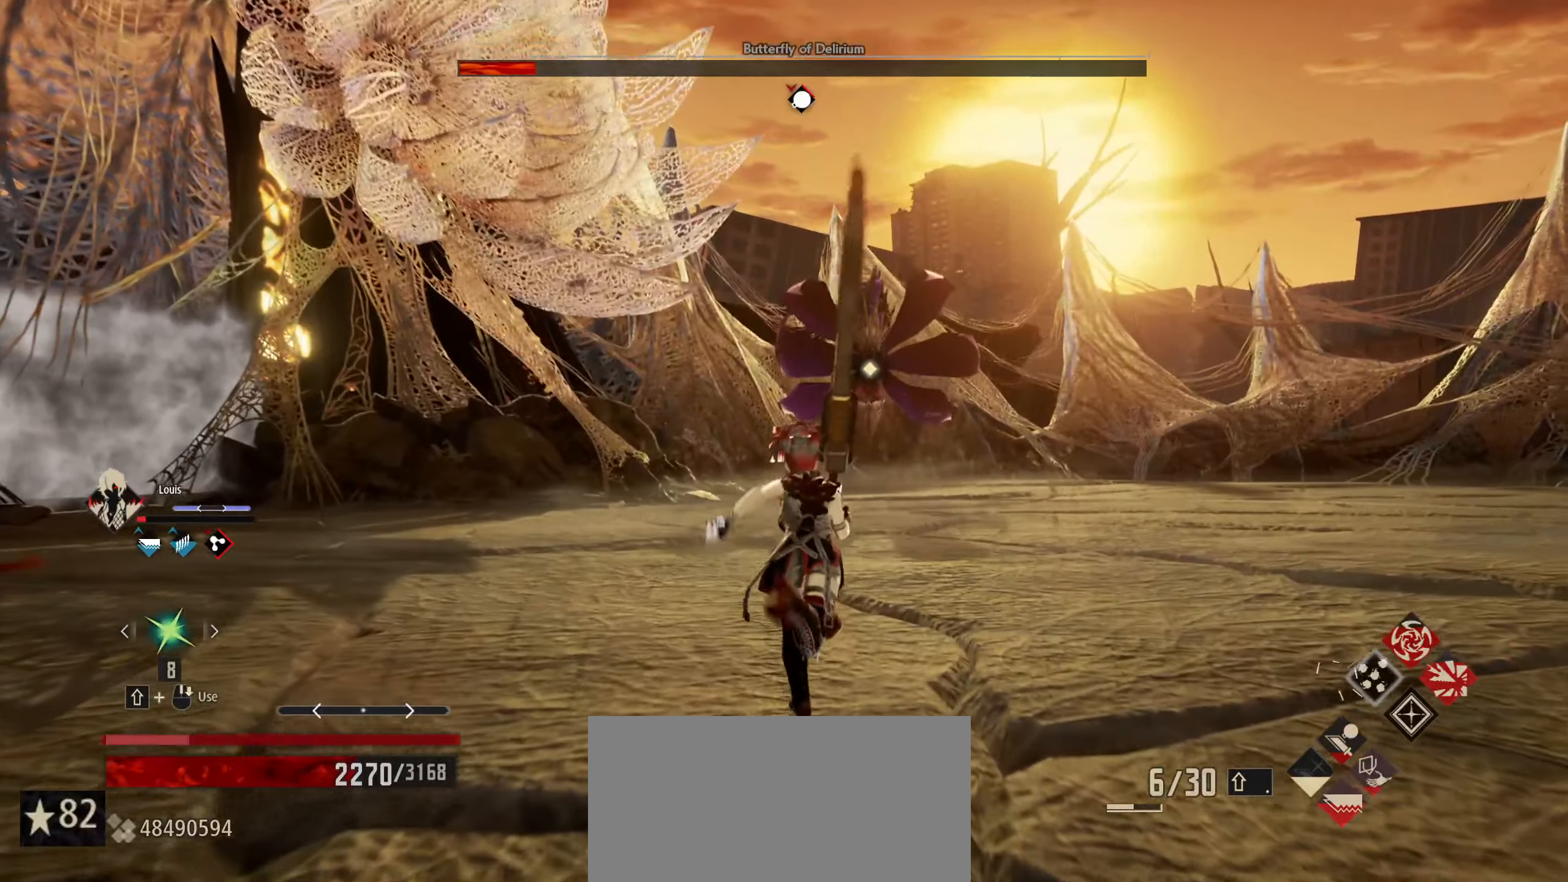
{"keys": ["a"], "mouse": [], "mouse_move": "still", "events": [[133, "a", "down"], [233, "w", "up"]]}
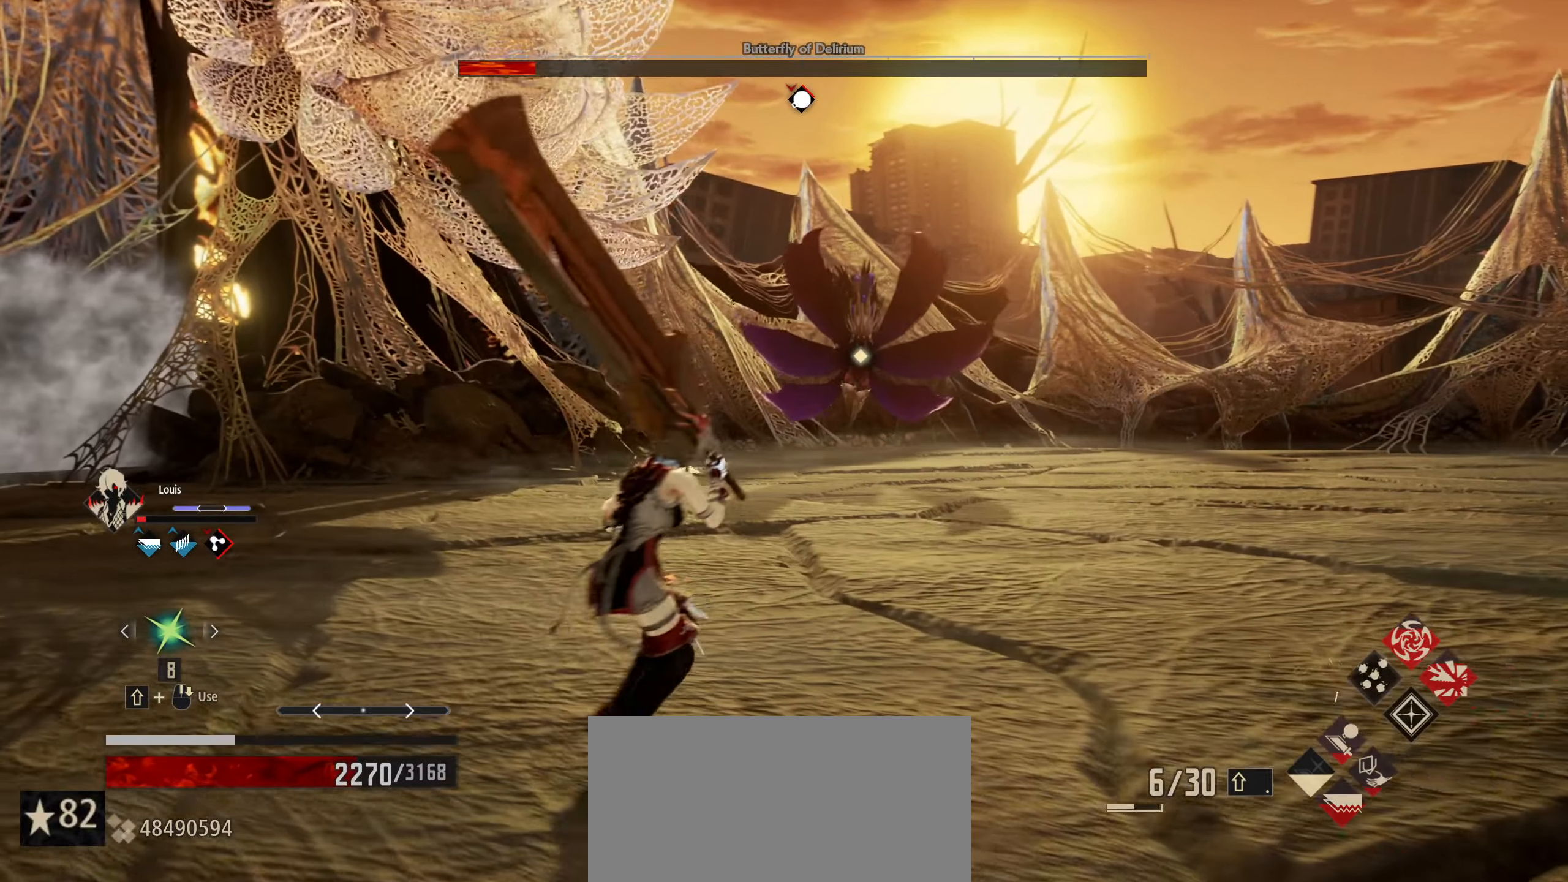
{"keys": ["d"], "mouse": [], "mouse_move": "still", "events": [[433, "d", "down"], [467, "a", "up"]]}
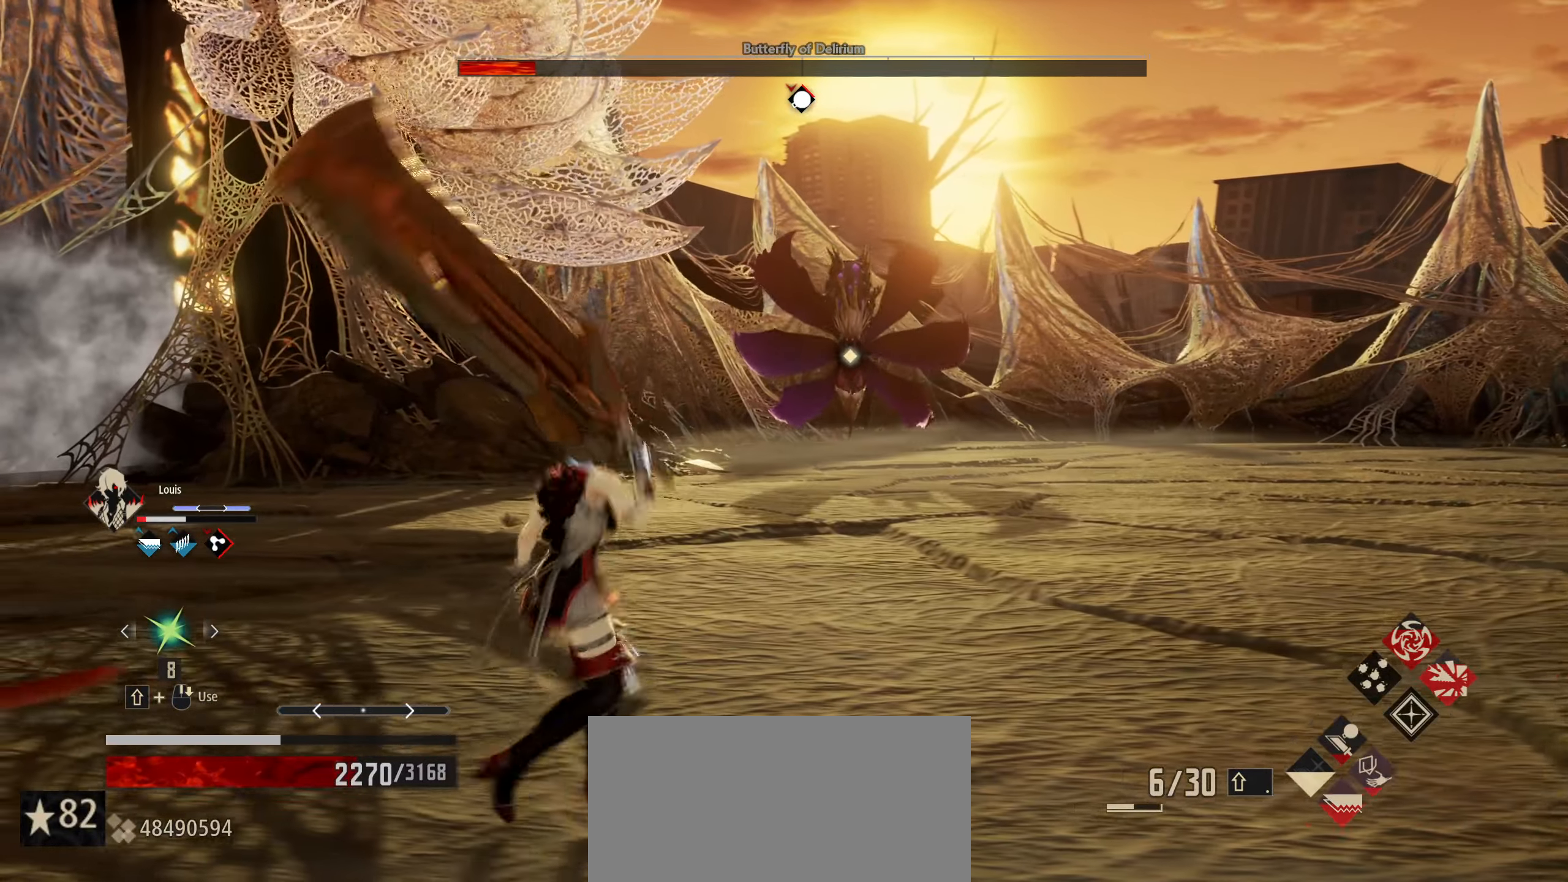
{"keys": ["d"], "mouse": [], "mouse_move": "still", "events": []}
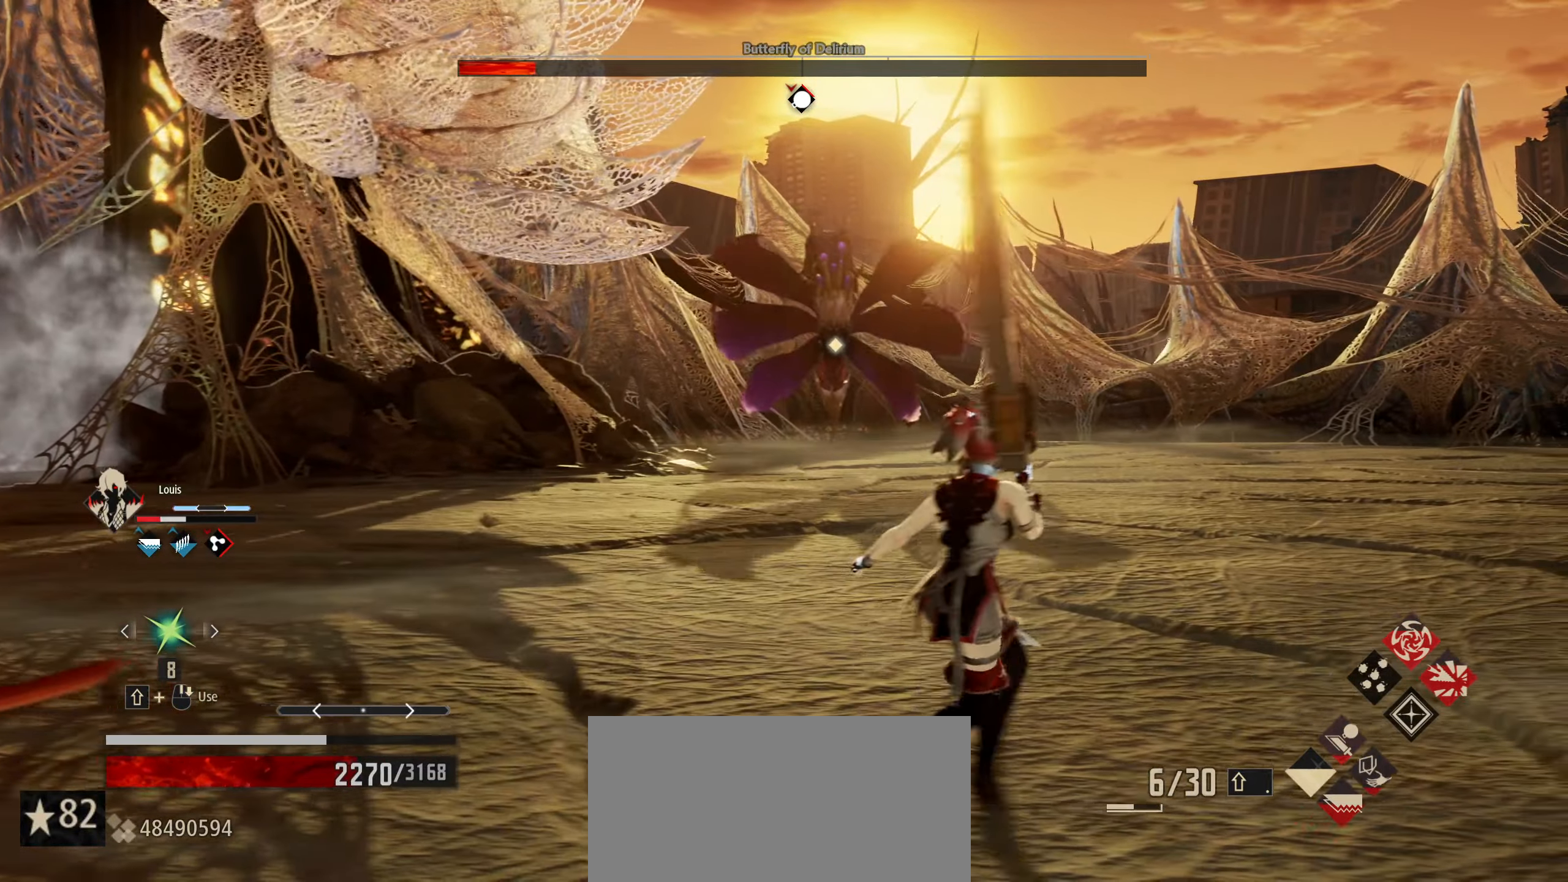
{"keys": ["d"], "mouse": [], "mouse_move": "still", "events": []}
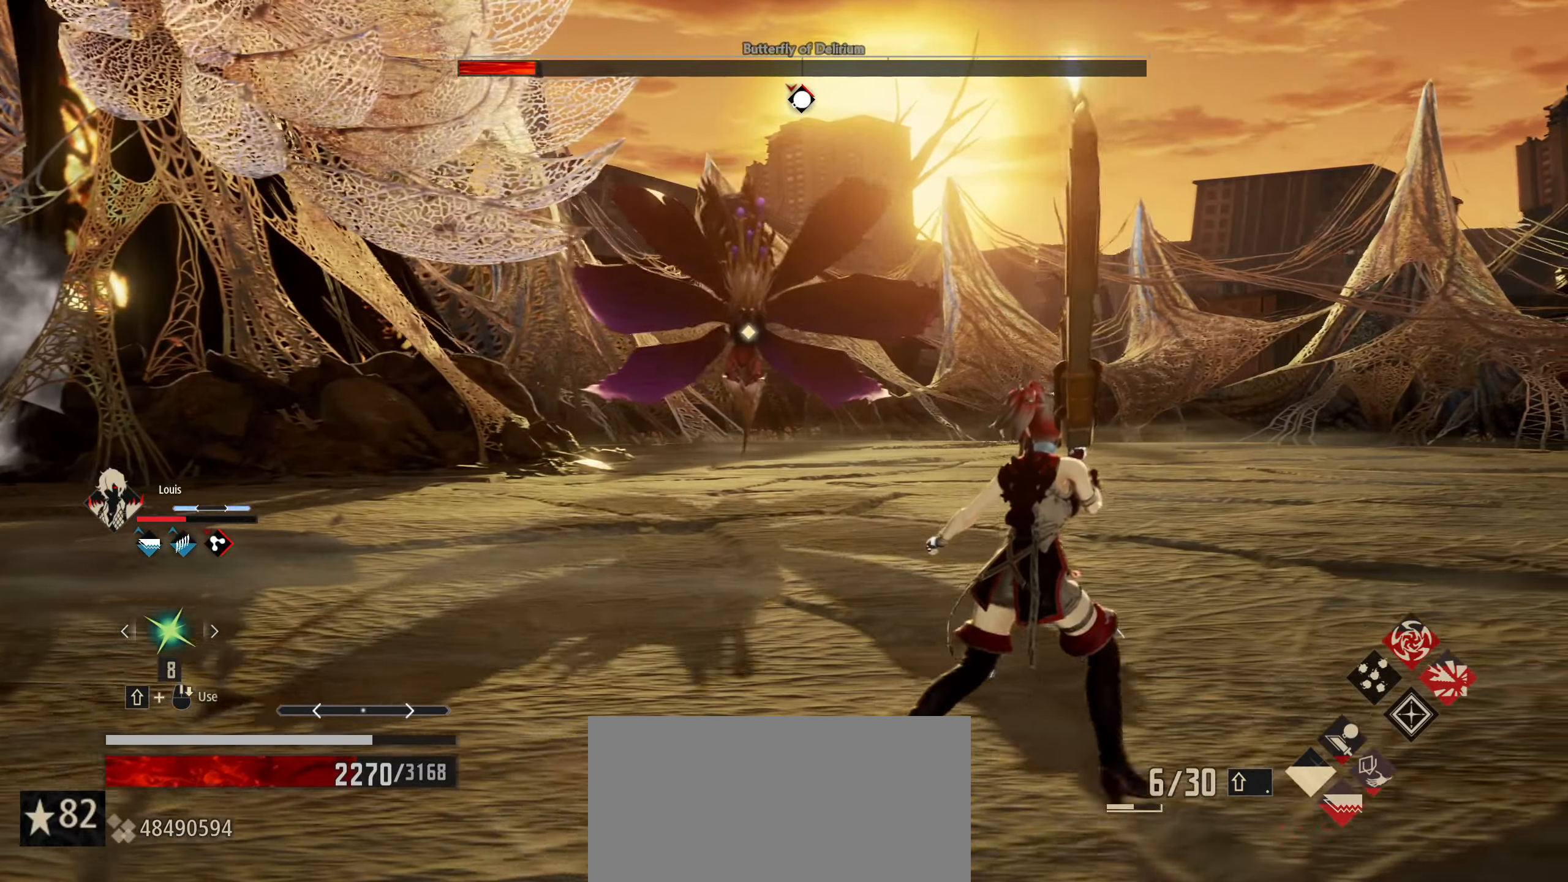
{"keys": ["s"], "mouse": [], "mouse_move": "still", "events": [[283, "s", "down"], [333, "d", "up"]]}
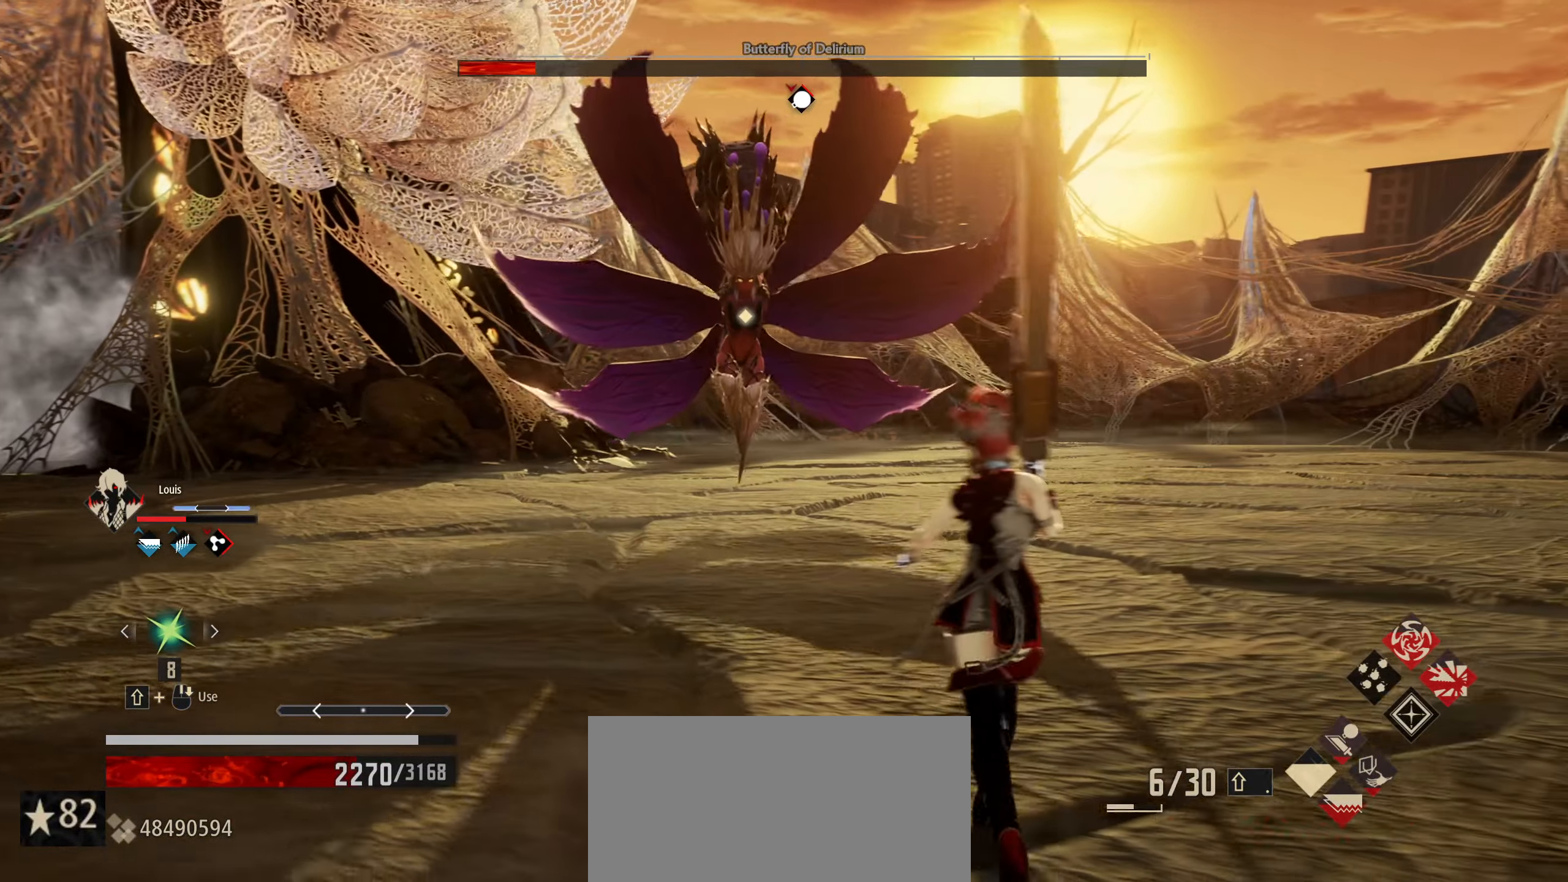
{"keys": ["s"], "mouse": [], "mouse_move": "still", "events": [[33, "t", "down"], [150, "t", "up"]]}
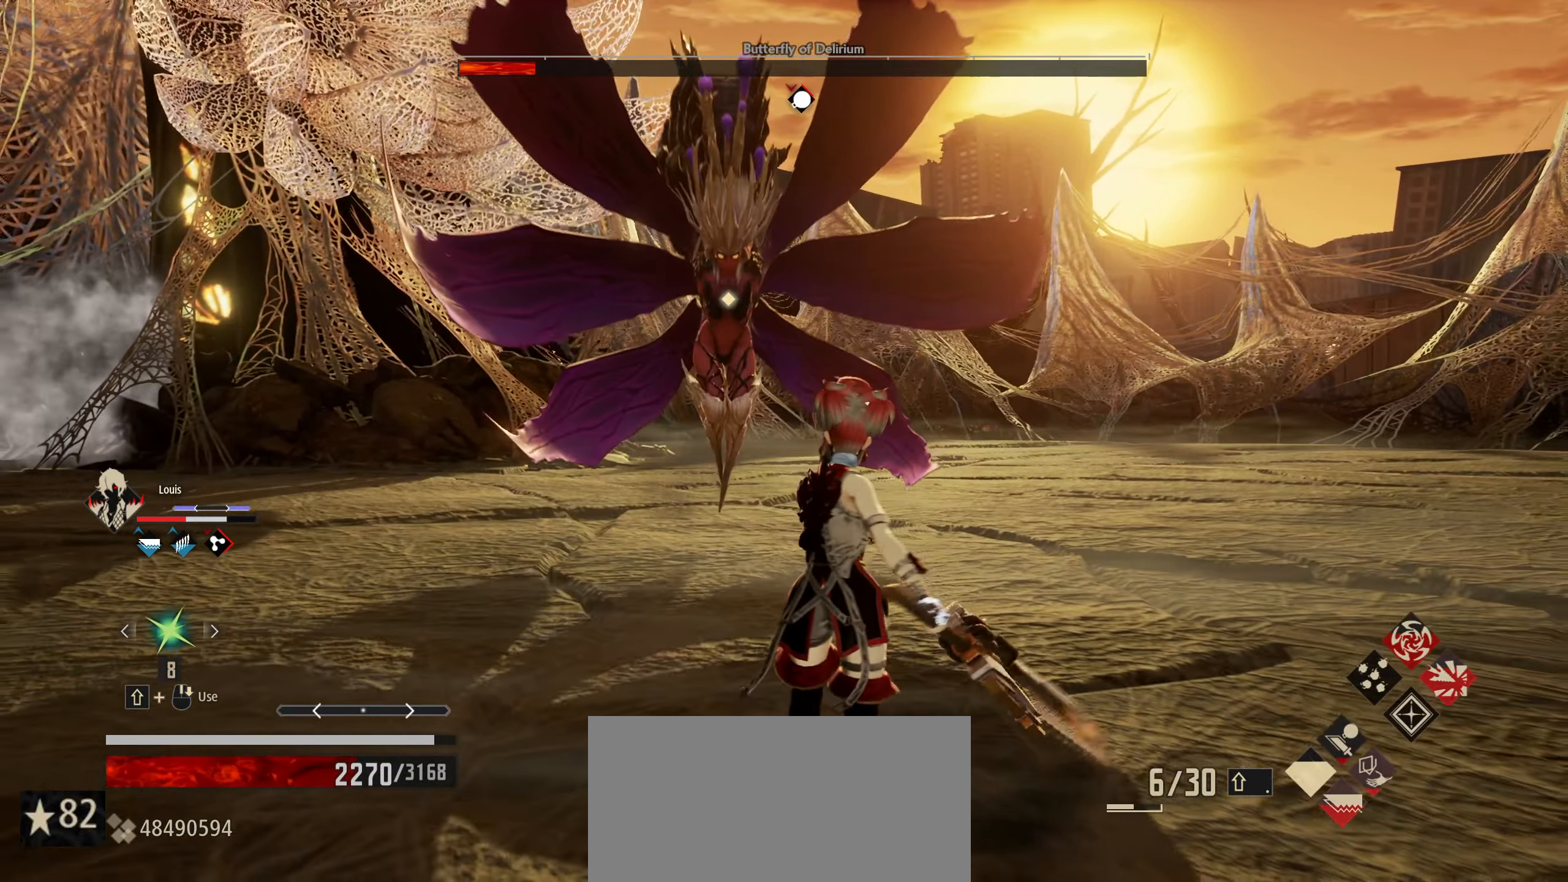
{"keys": ["d", "s"], "mouse": [], "mouse_move": "still", "events": [[450, "d", "down"]]}
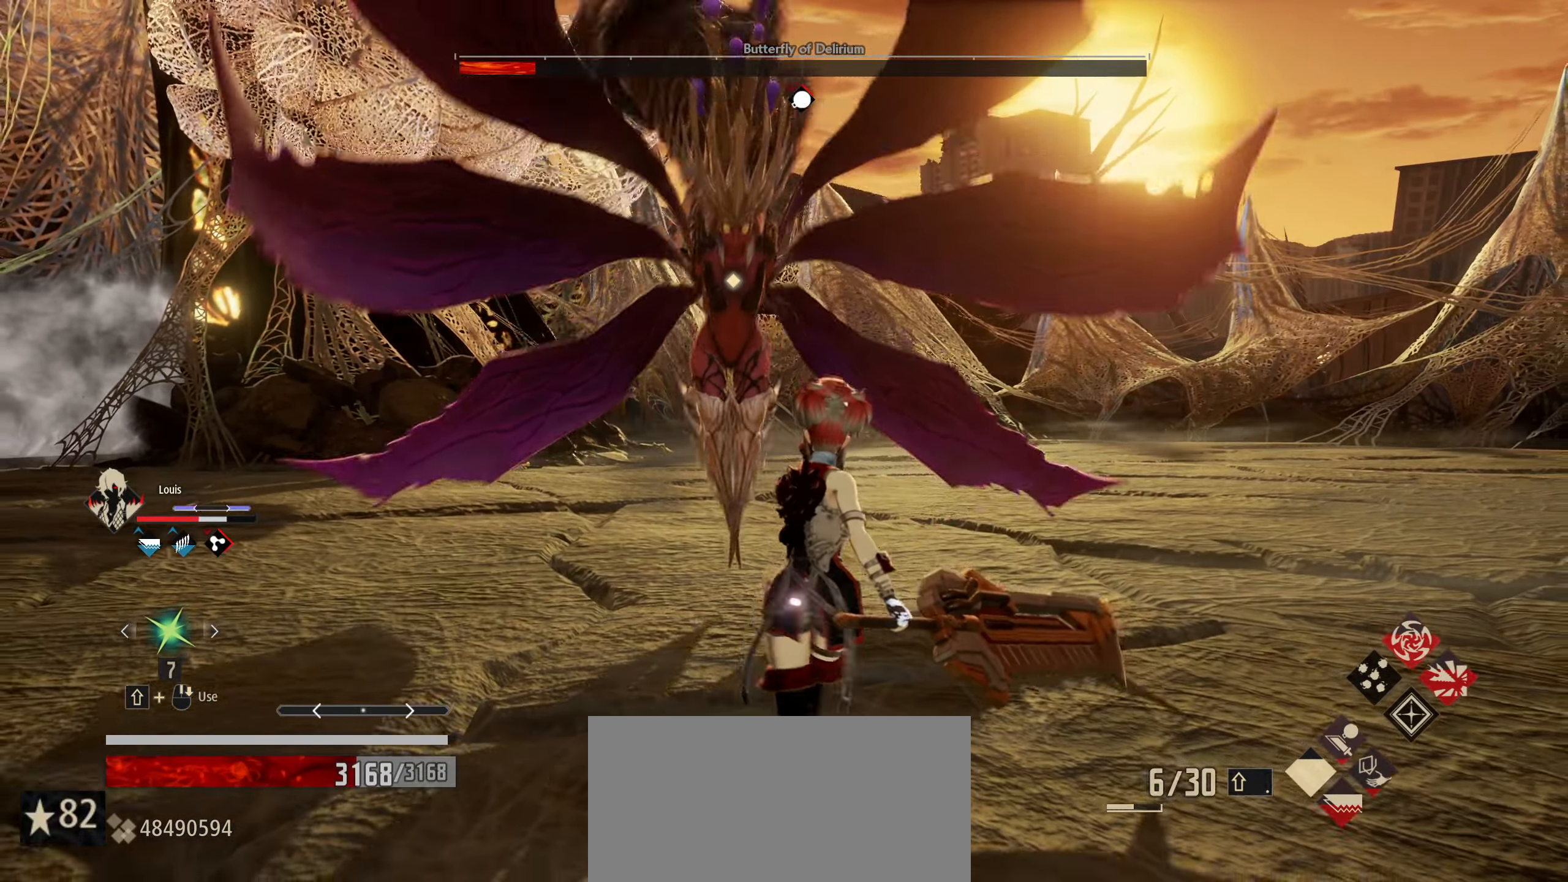
{"keys": ["d"], "mouse": [], "mouse_move": "still", "events": [[200, "s", "up"]]}
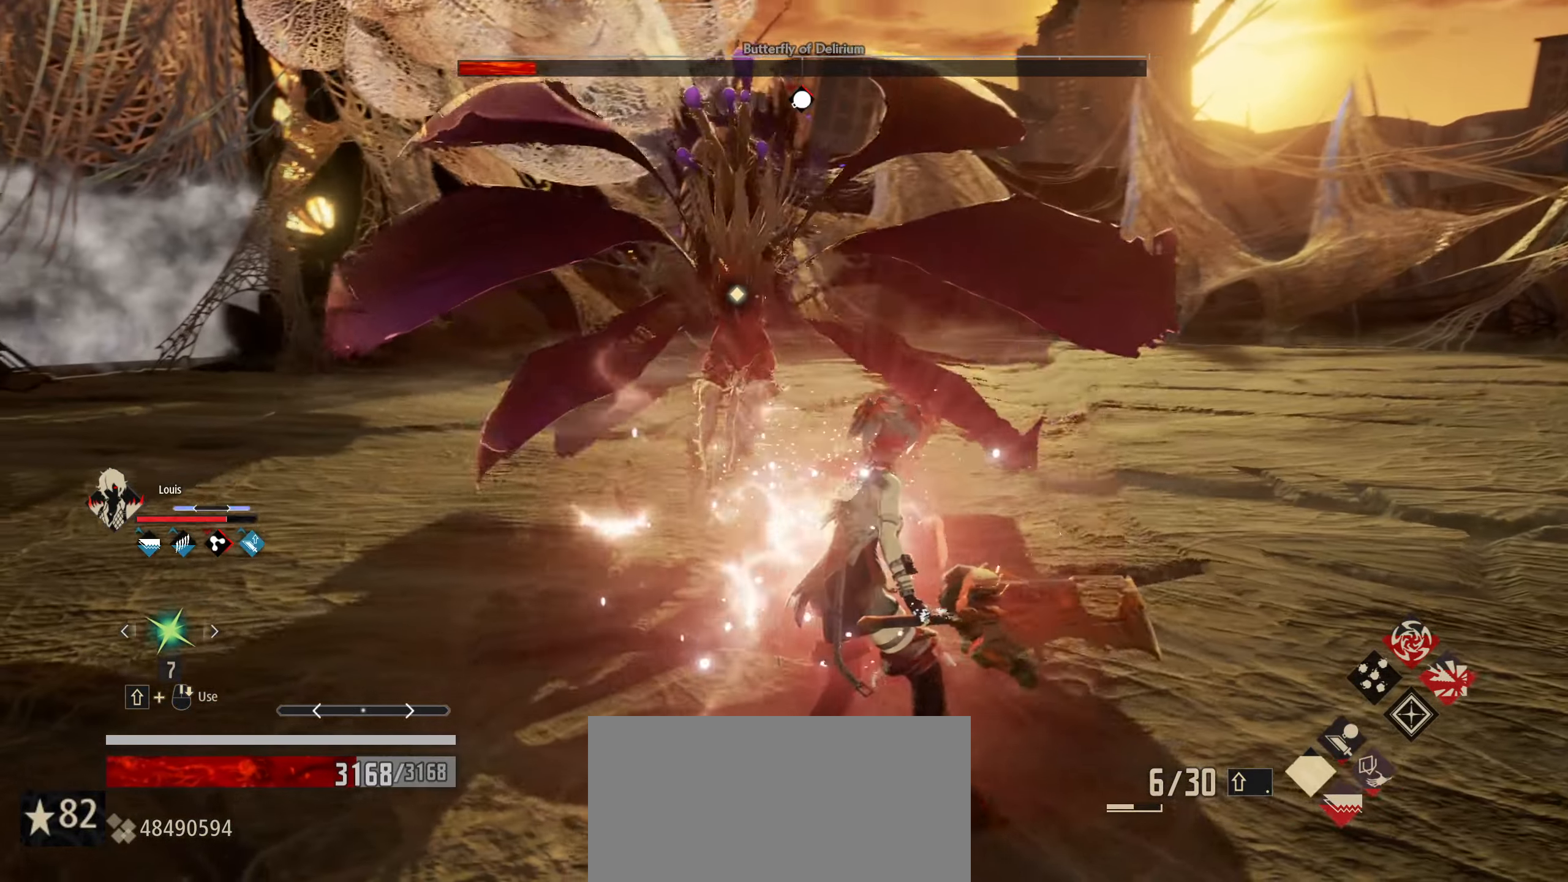
{"keys": ["d", "s"], "mouse": [], "mouse_move": "still", "events": [[350, "s", "down"]]}
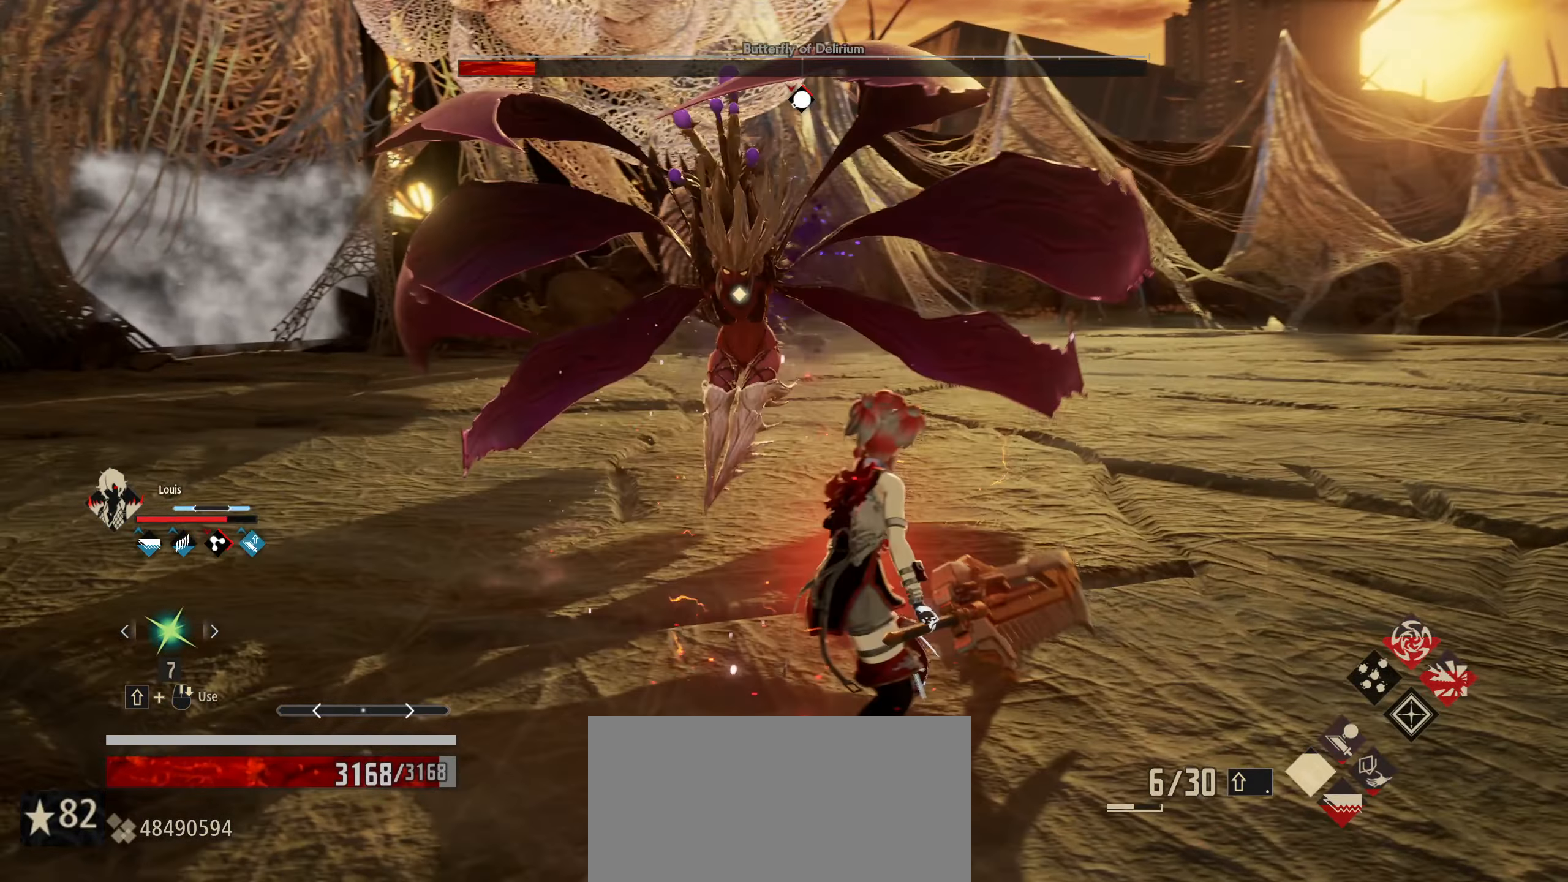
{"keys": ["d", "s"], "mouse": [], "mouse_move": "still", "events": [[33, "space", "down"], [167, "space", "up"]]}
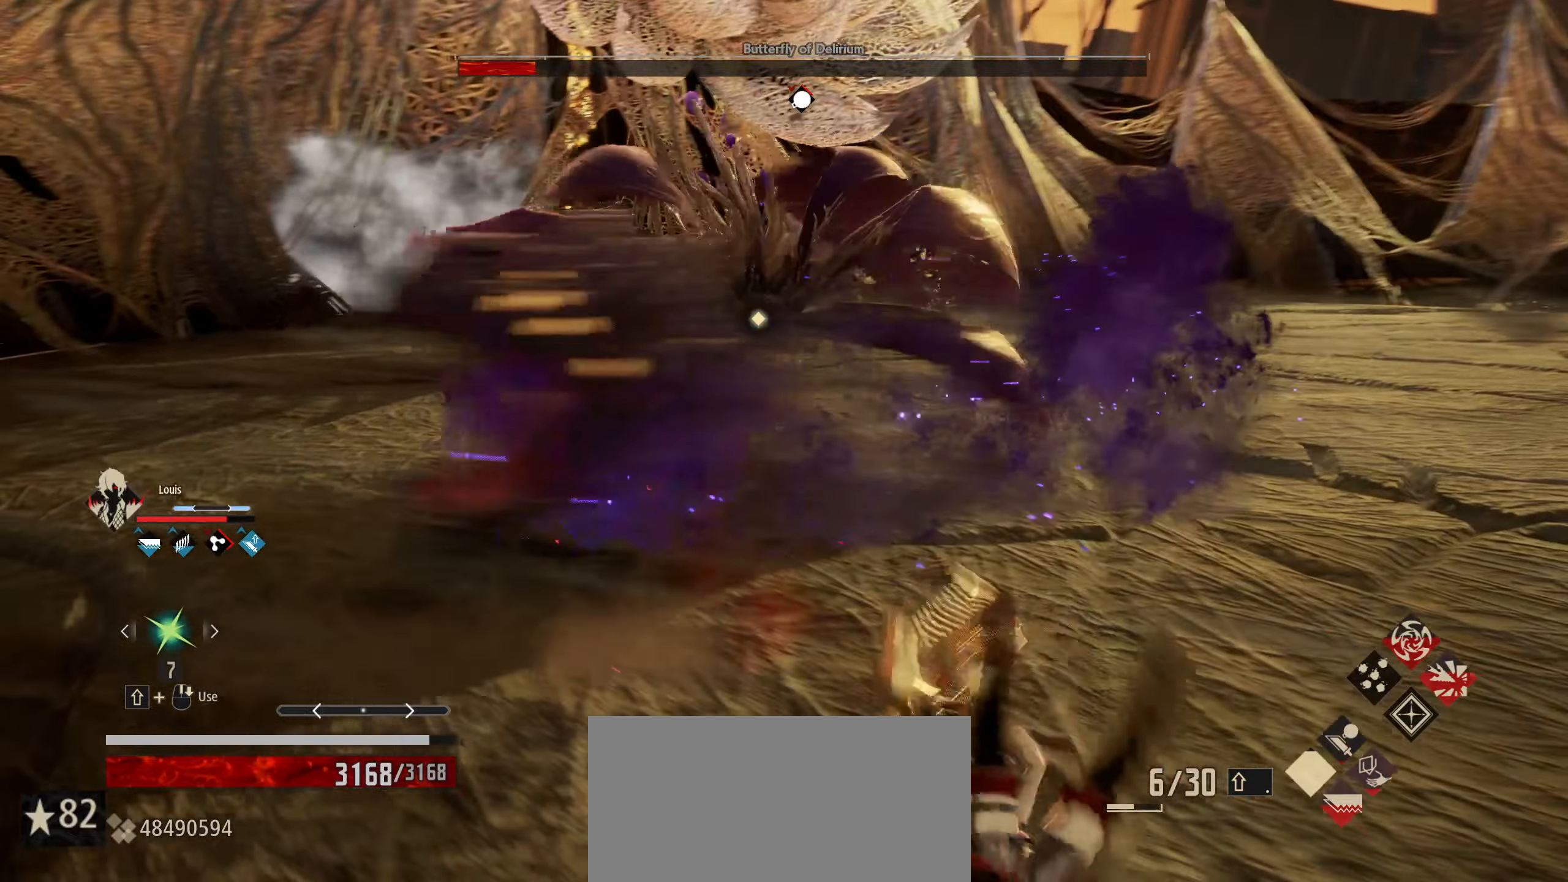
{"keys": ["d", "s"], "mouse": [], "mouse_move": "still", "events": [[150, "space", "down"], [334, "space", "up"]]}
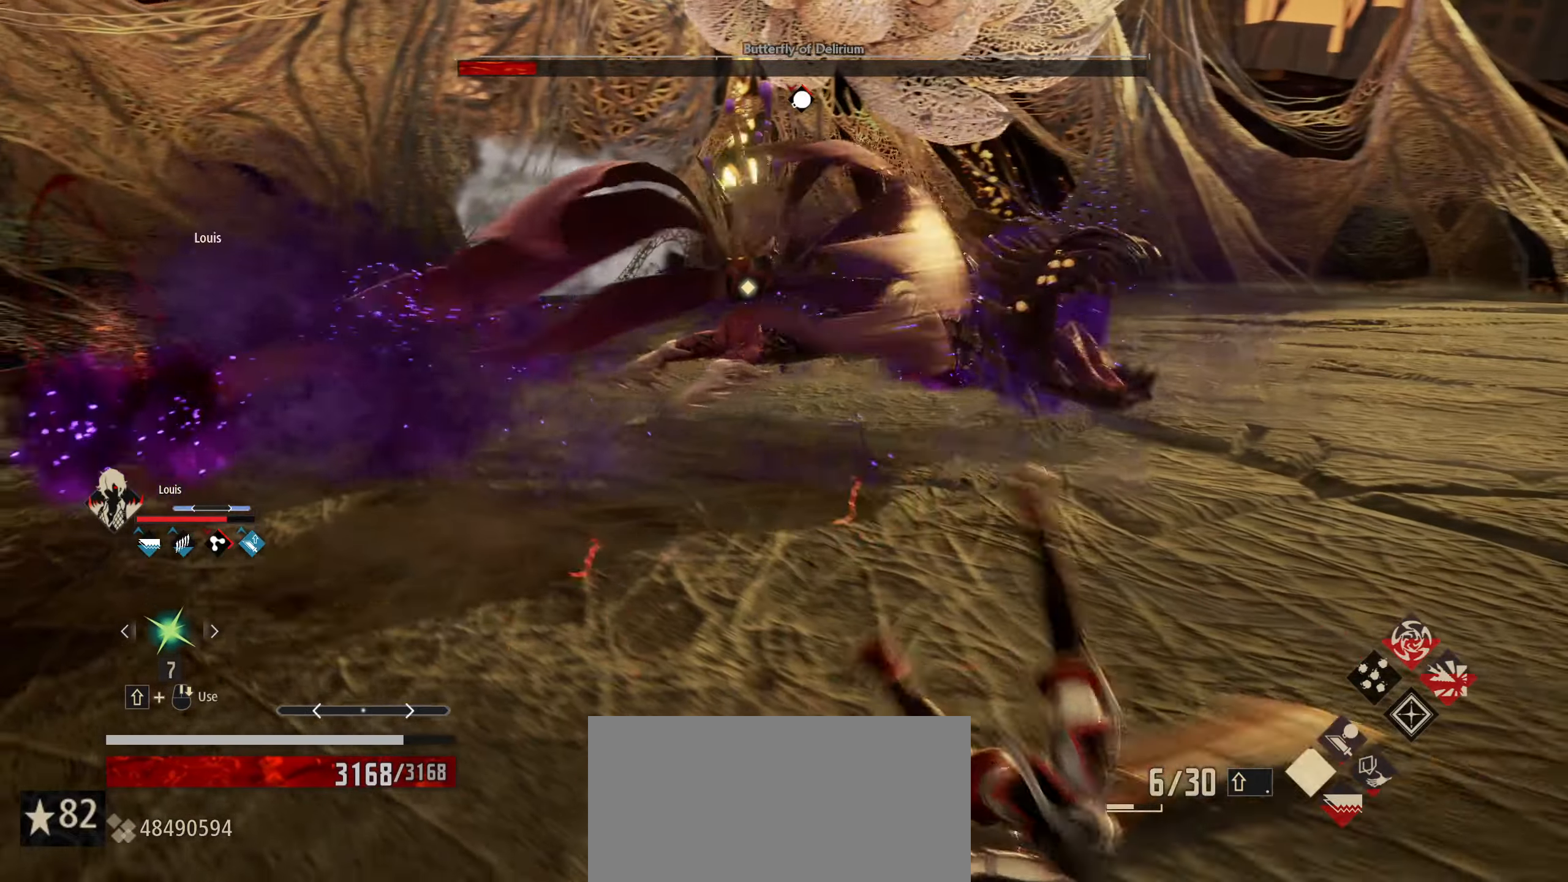
{"keys": ["d", "s"], "mouse": [], "mouse_move": "still", "events": []}
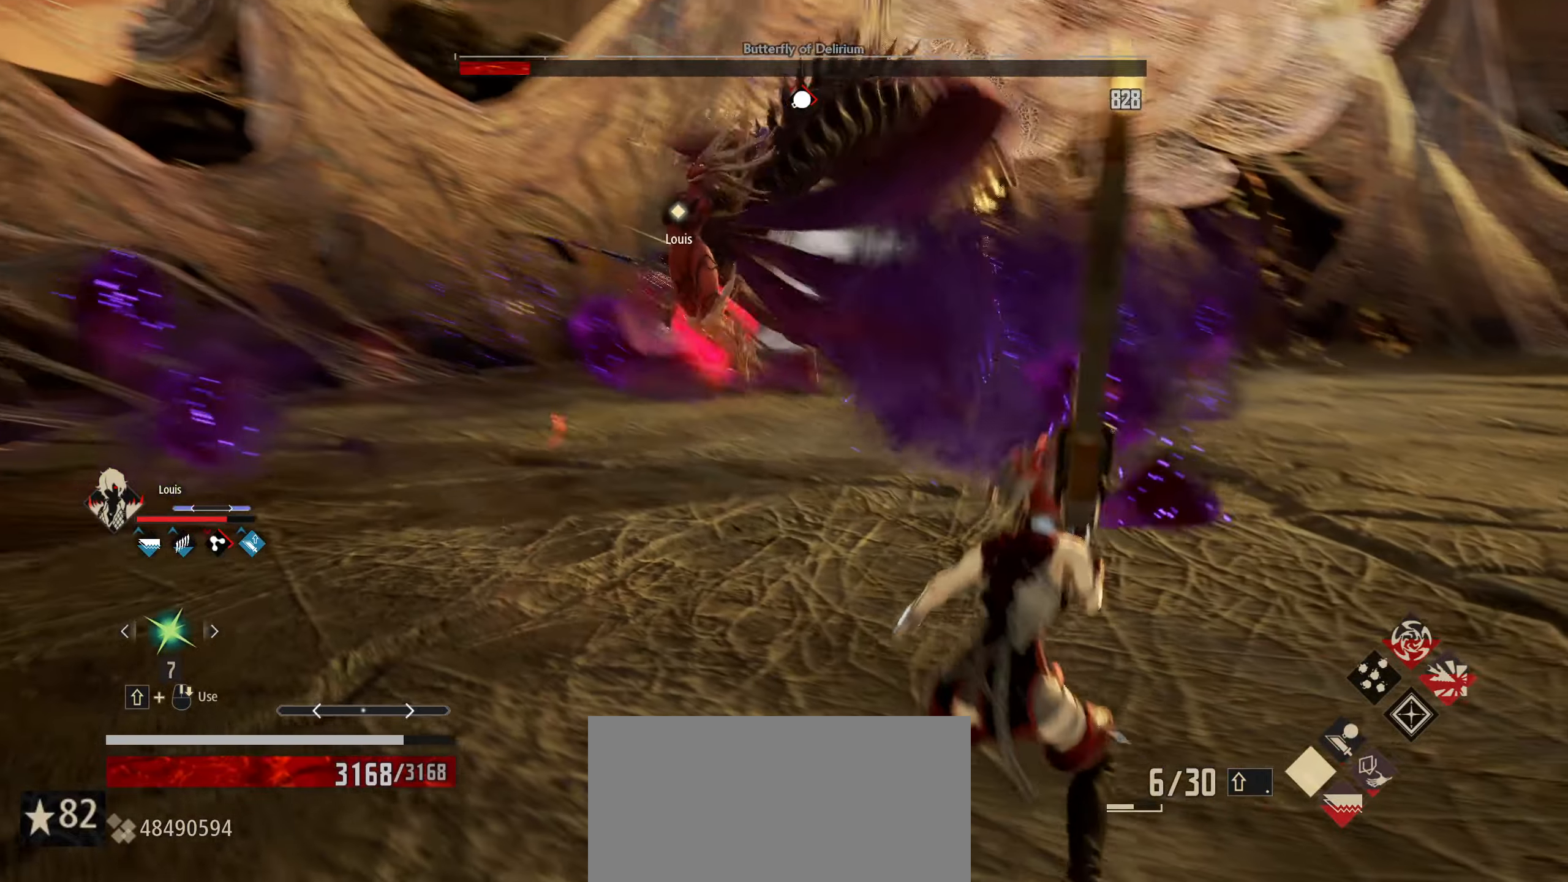
{"keys": ["a"], "mouse": [], "mouse_move": "still", "events": [[234, "d", "up"], [317, "a", "down"], [400, "s", "up"]]}
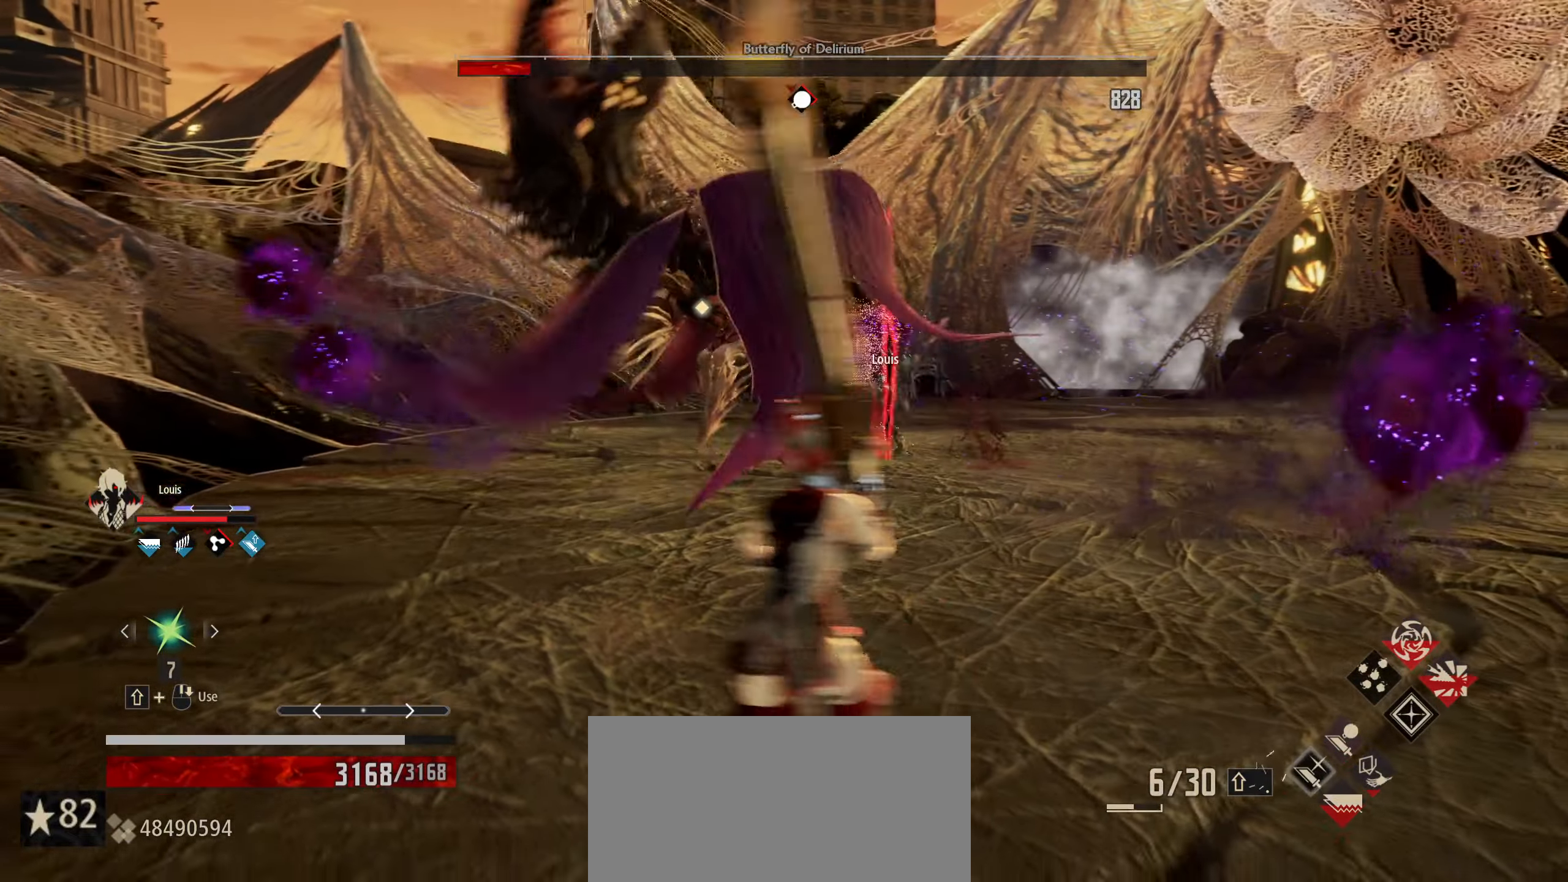
{"keys": ["w"], "mouse": [], "mouse_move": "still", "events": [[184, "w", "down"], [334, "a", "up"]]}
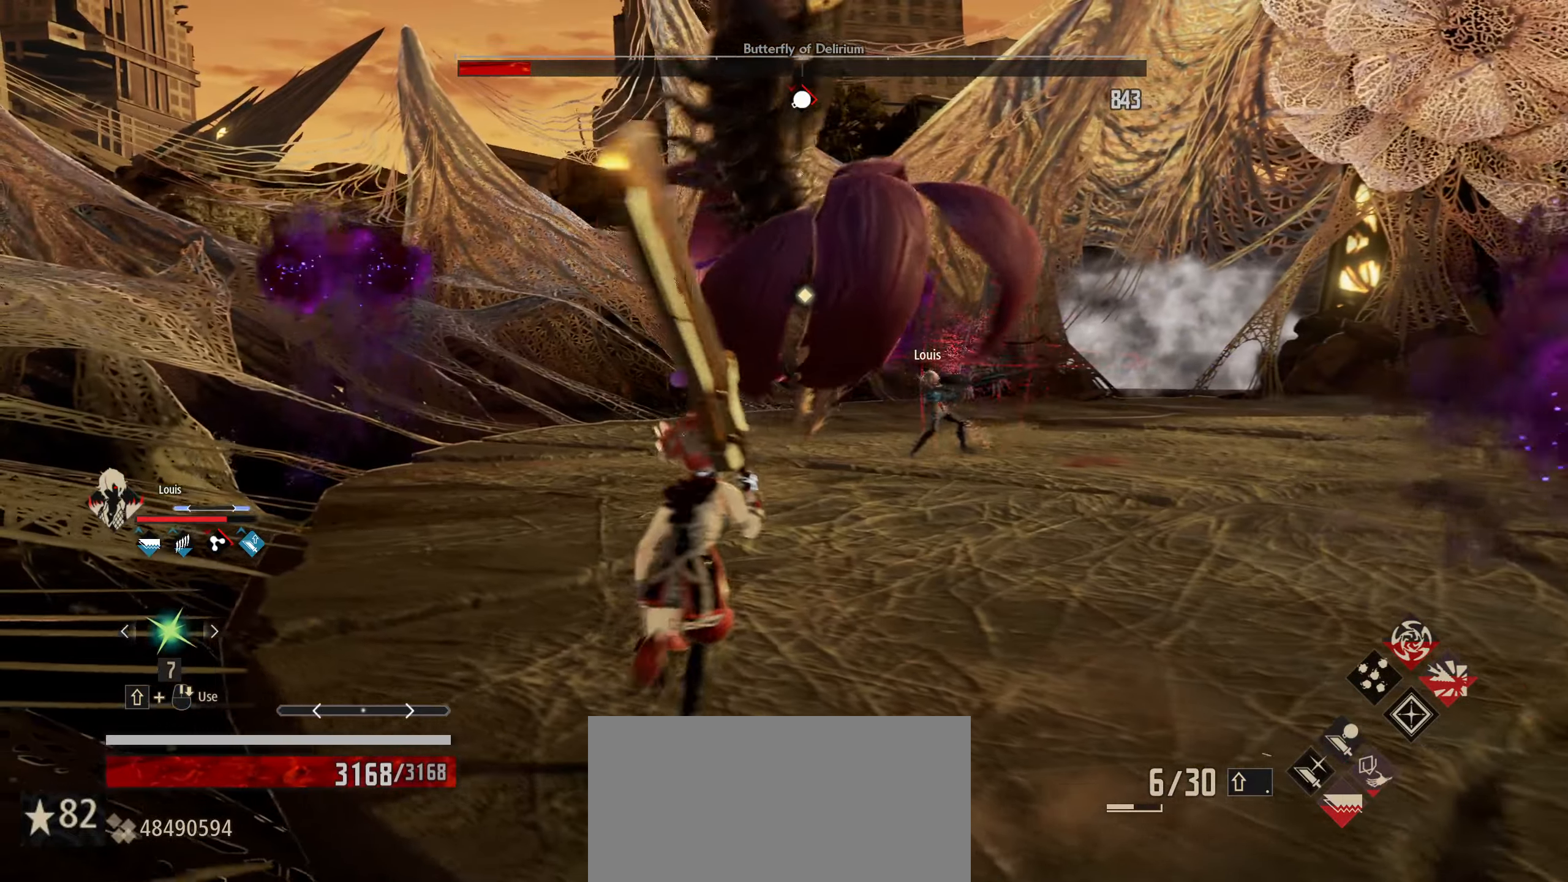
{"keys": ["w"], "mouse": [], "mouse_move": "still", "events": [[217, "5", "down"], [250, "t", "down"], [300, "5", "up"], [300, "t", "up"]]}
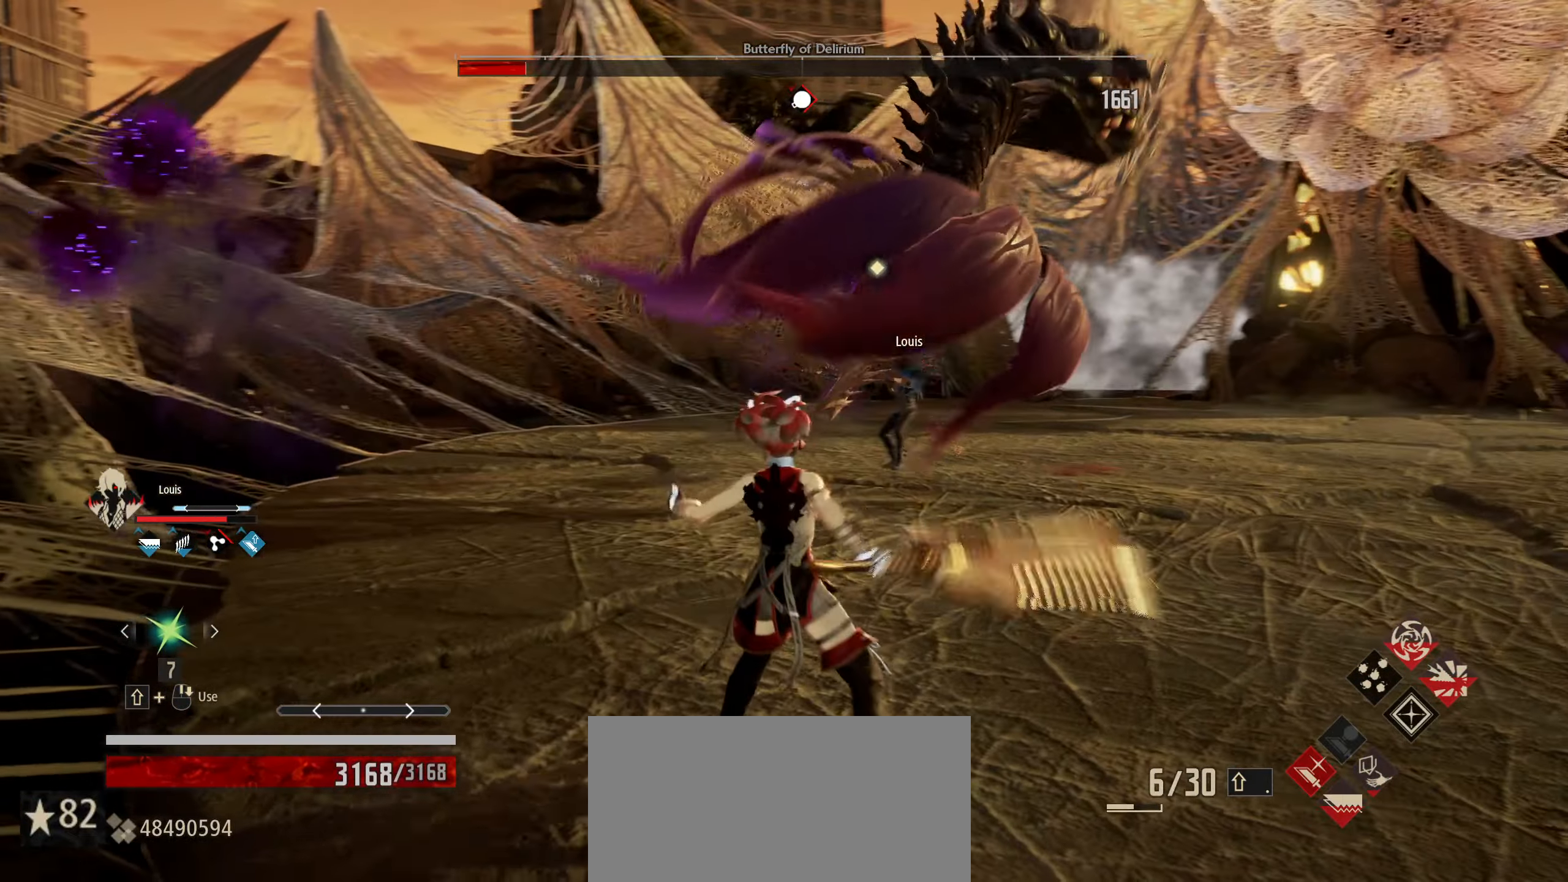
{"keys": [], "mouse": [], "mouse_move": "still", "events": [[34, "w", "up"]]}
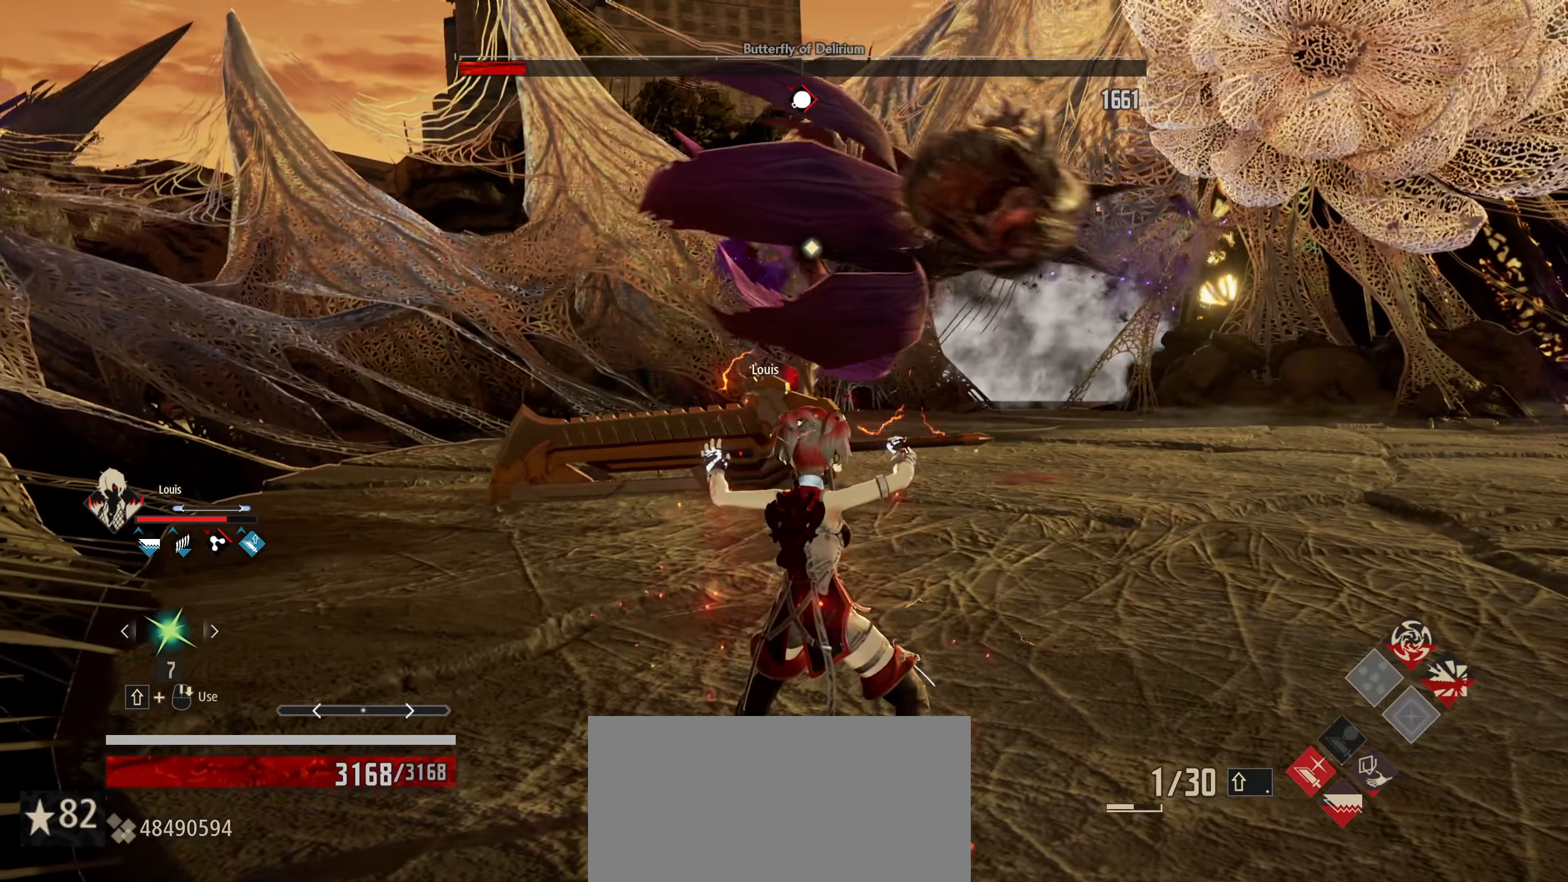
{"keys": [], "mouse": [], "mouse_move": "still", "events": [[50, "w", "down"], [434, "w", "up"]]}
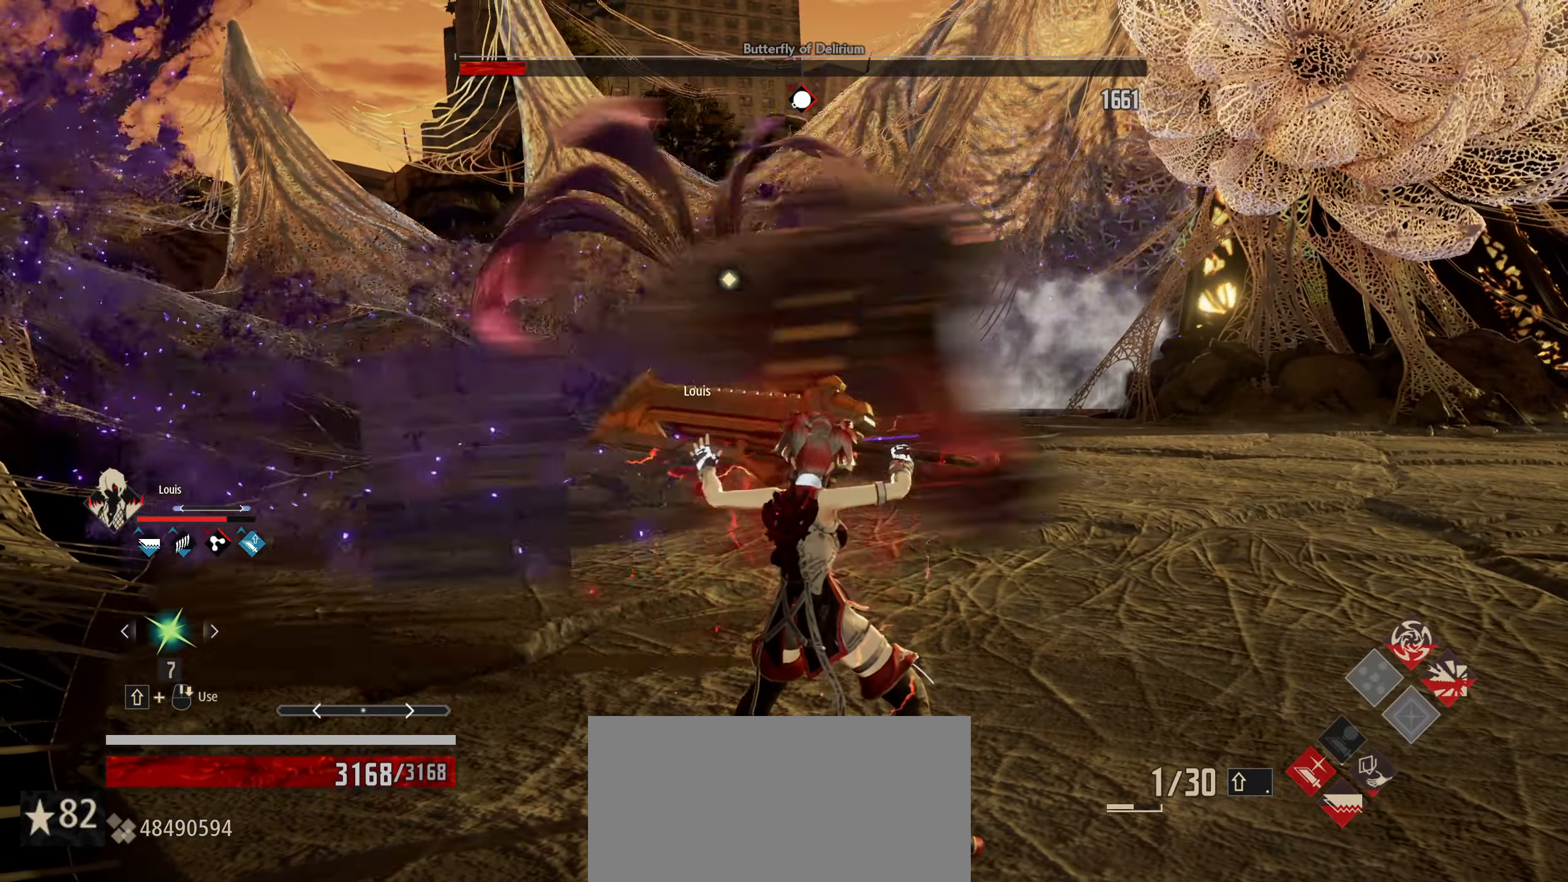
{"keys": ["s", "space"], "mouse": [], "mouse_move": "still", "events": [[117, "s", "down"], [450, "space", "down"]]}
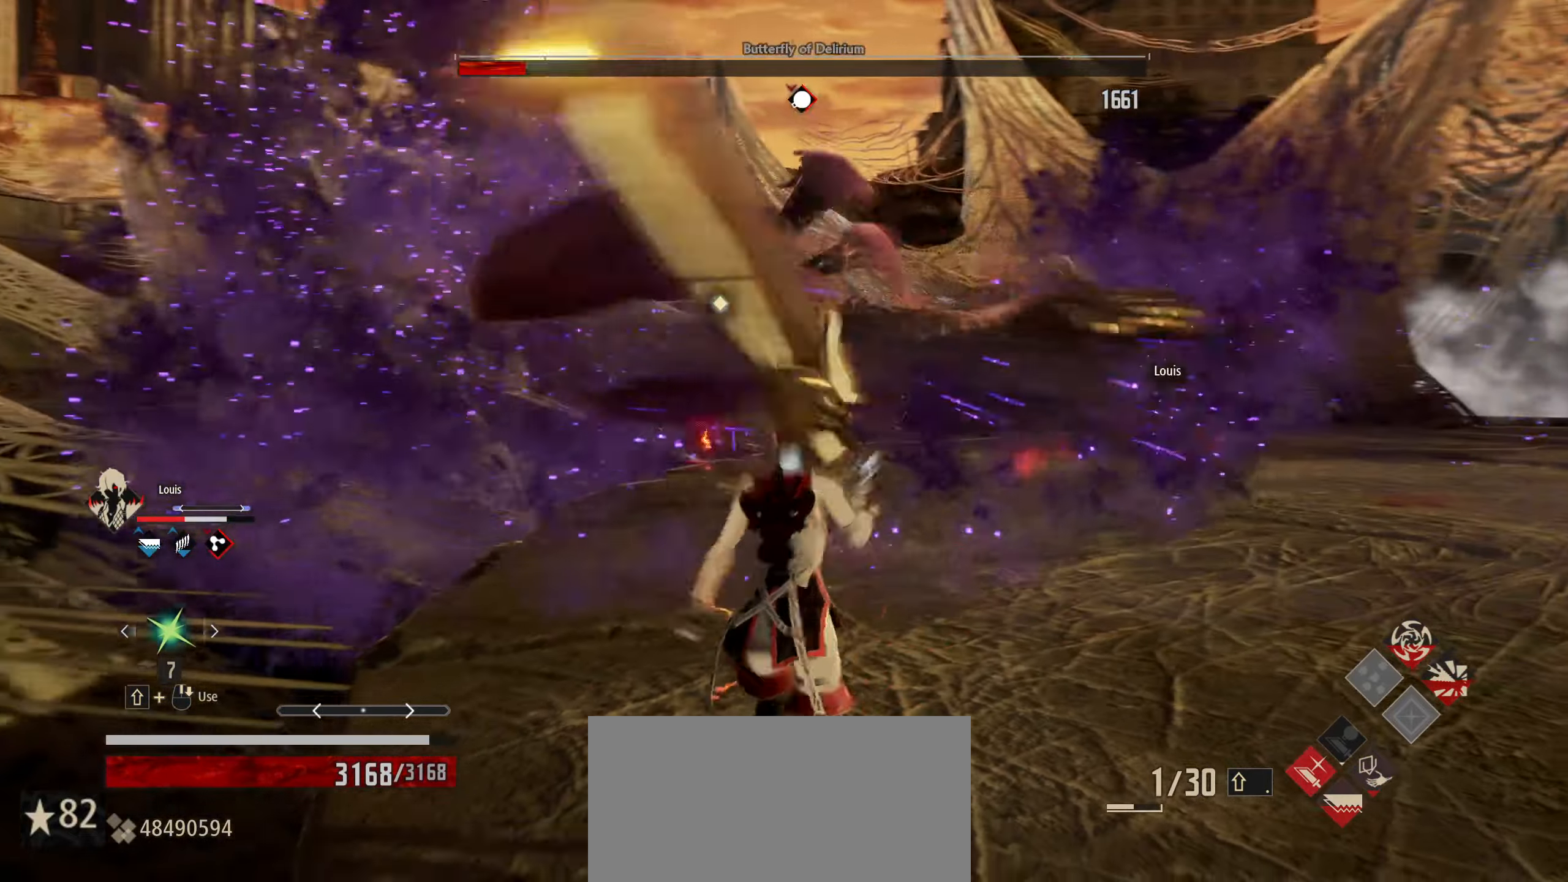
{"keys": ["d"], "mouse": [], "mouse_move": "still", "events": [[34, "space", "up"], [450, "s", "up"], [500, "d", "down"]]}
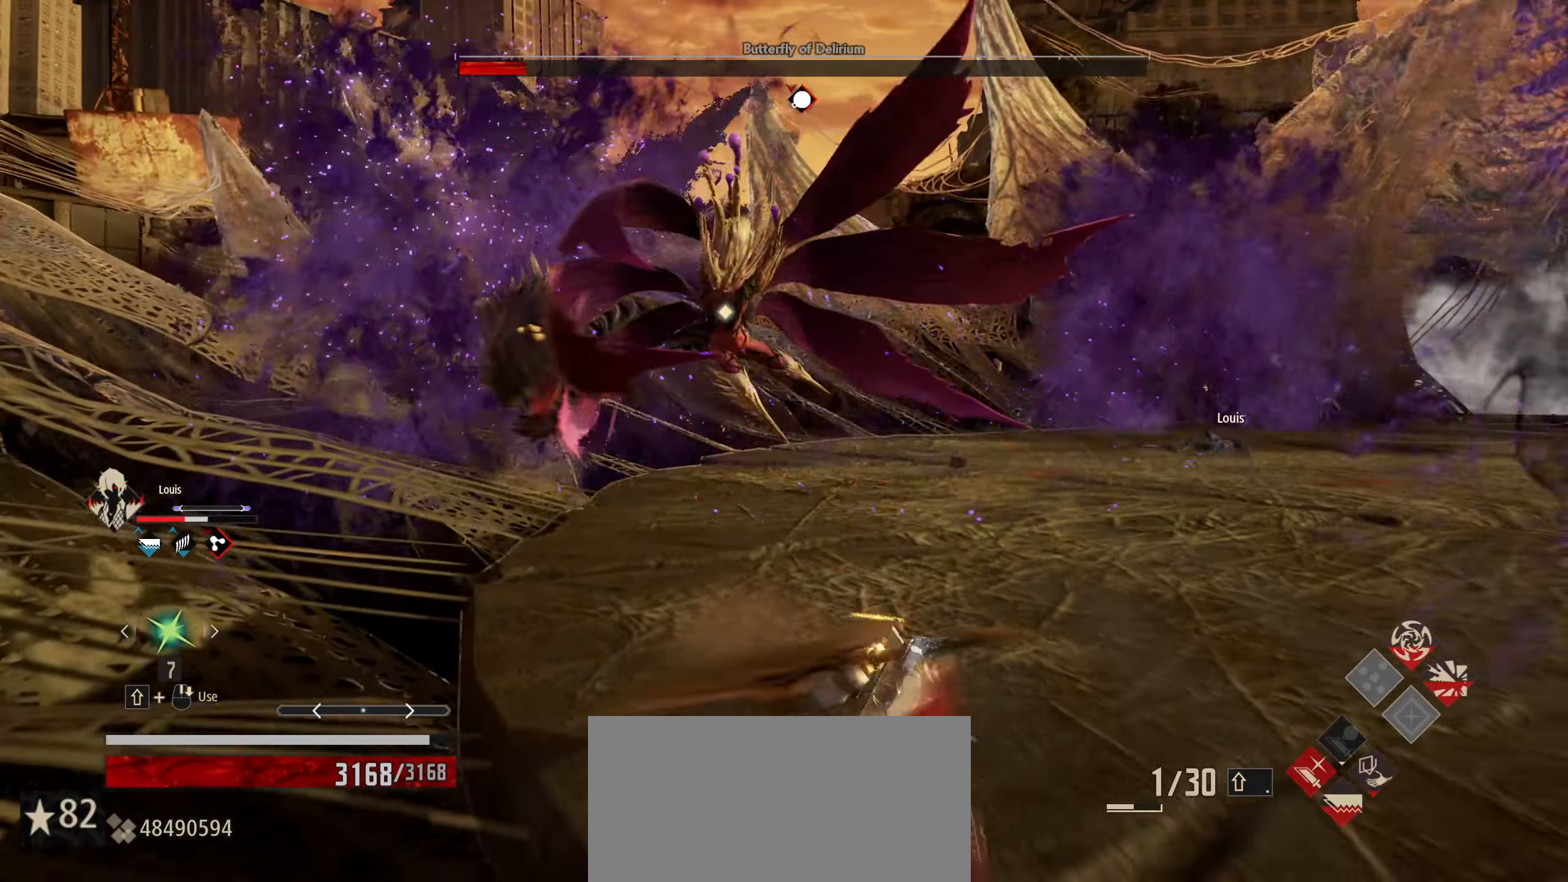
{"keys": ["shift", "w"], "mouse": [], "mouse_move": "still", "events": [[150, "w", "down"], [200, "d", "up"], [383, "shift", "down"]]}
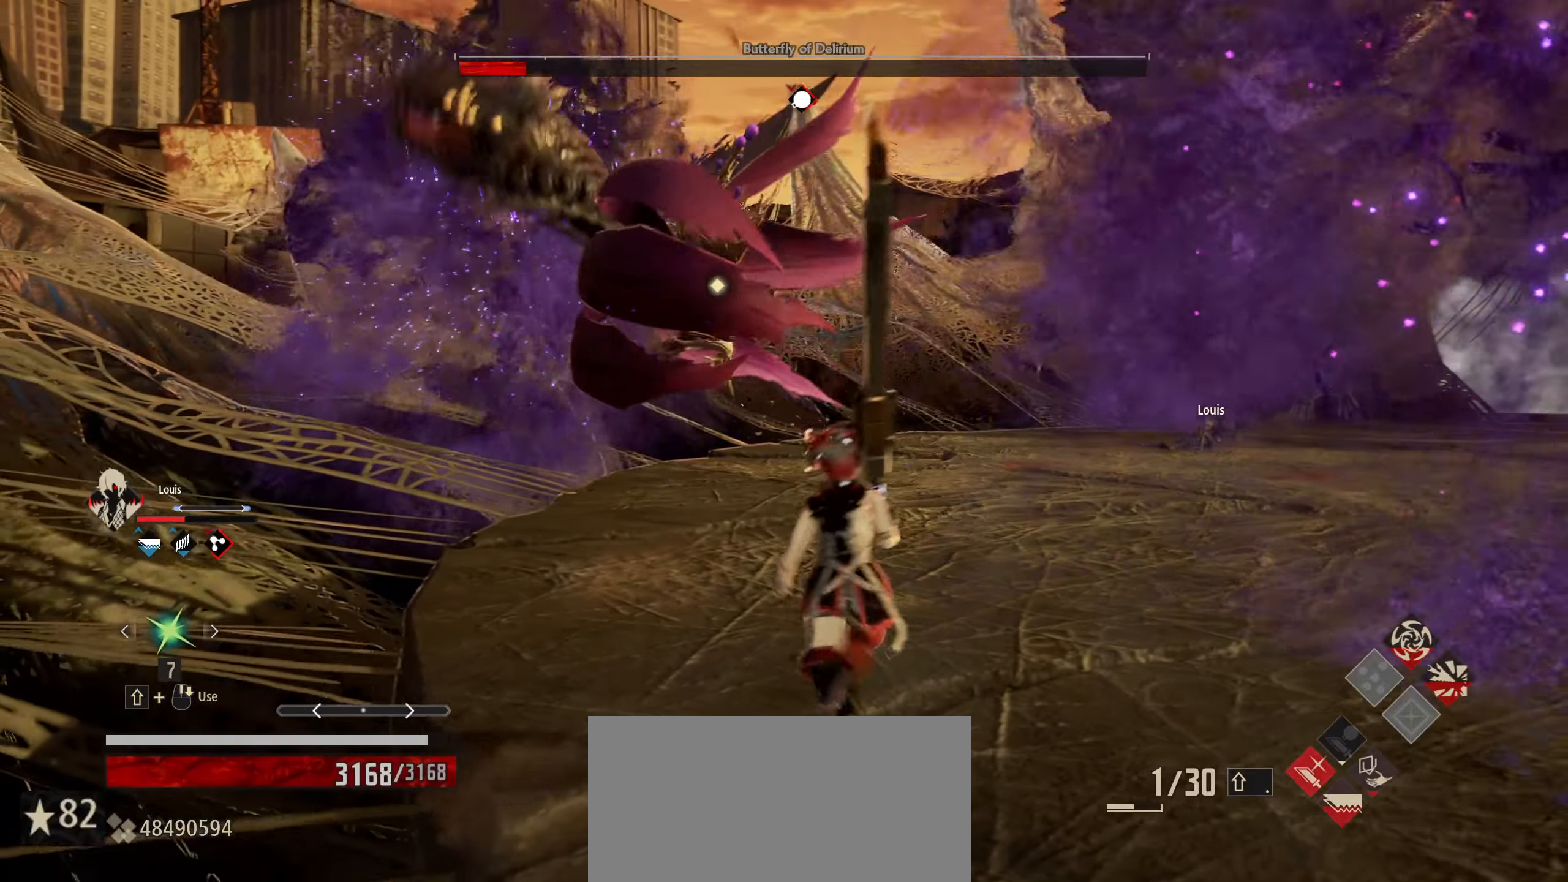
{"keys": ["shift", "w"], "mouse": [], "mouse_move": "still", "events": []}
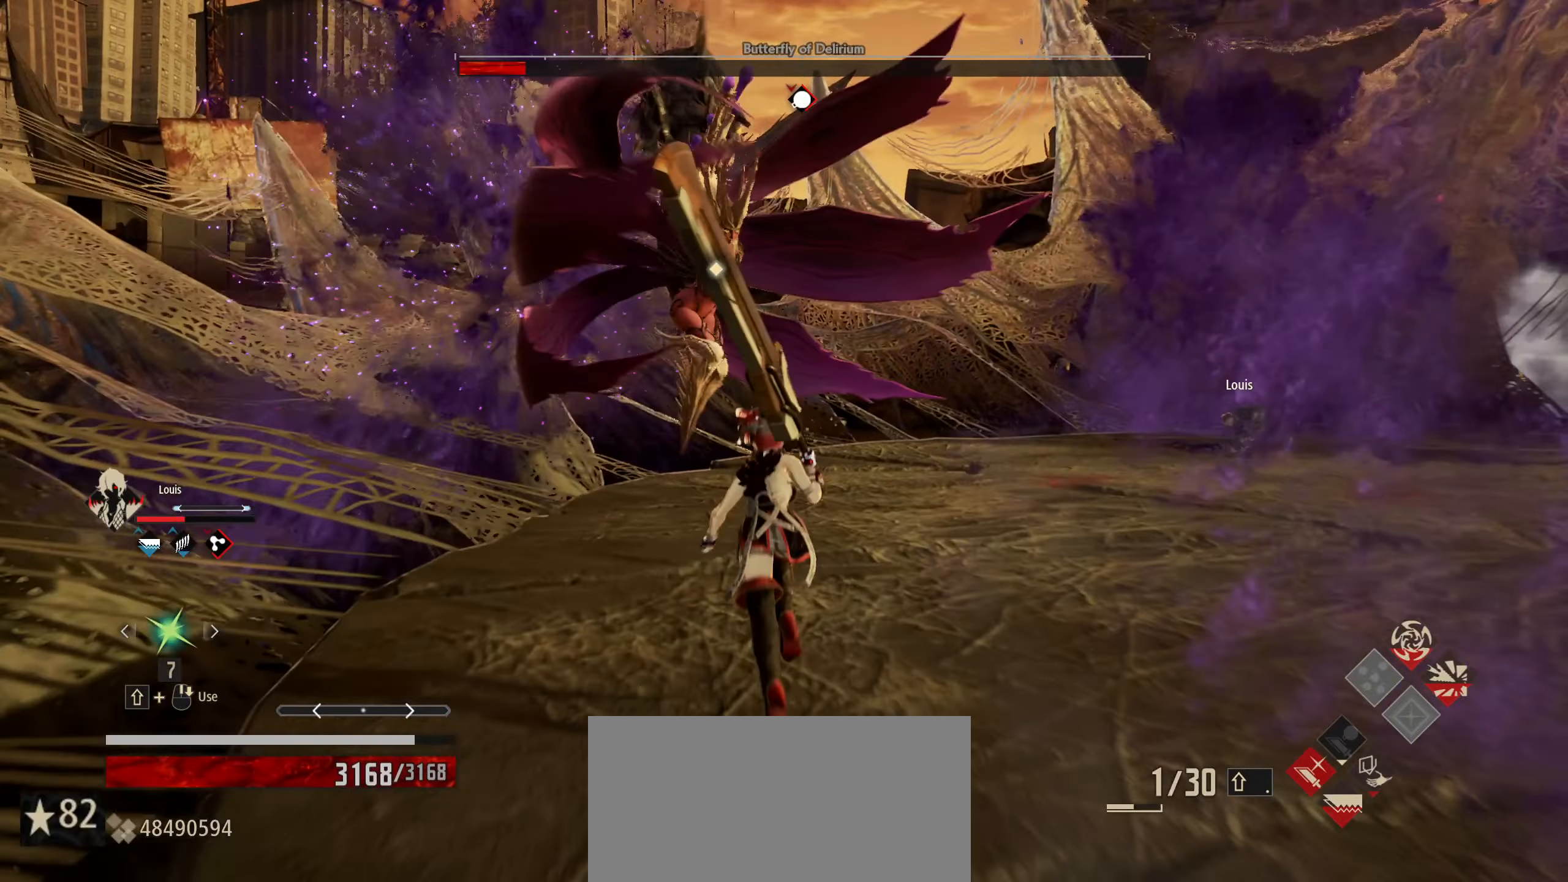
{"keys": ["w"], "mouse": [], "mouse_move": "still", "events": [[450, "shift", "up"]]}
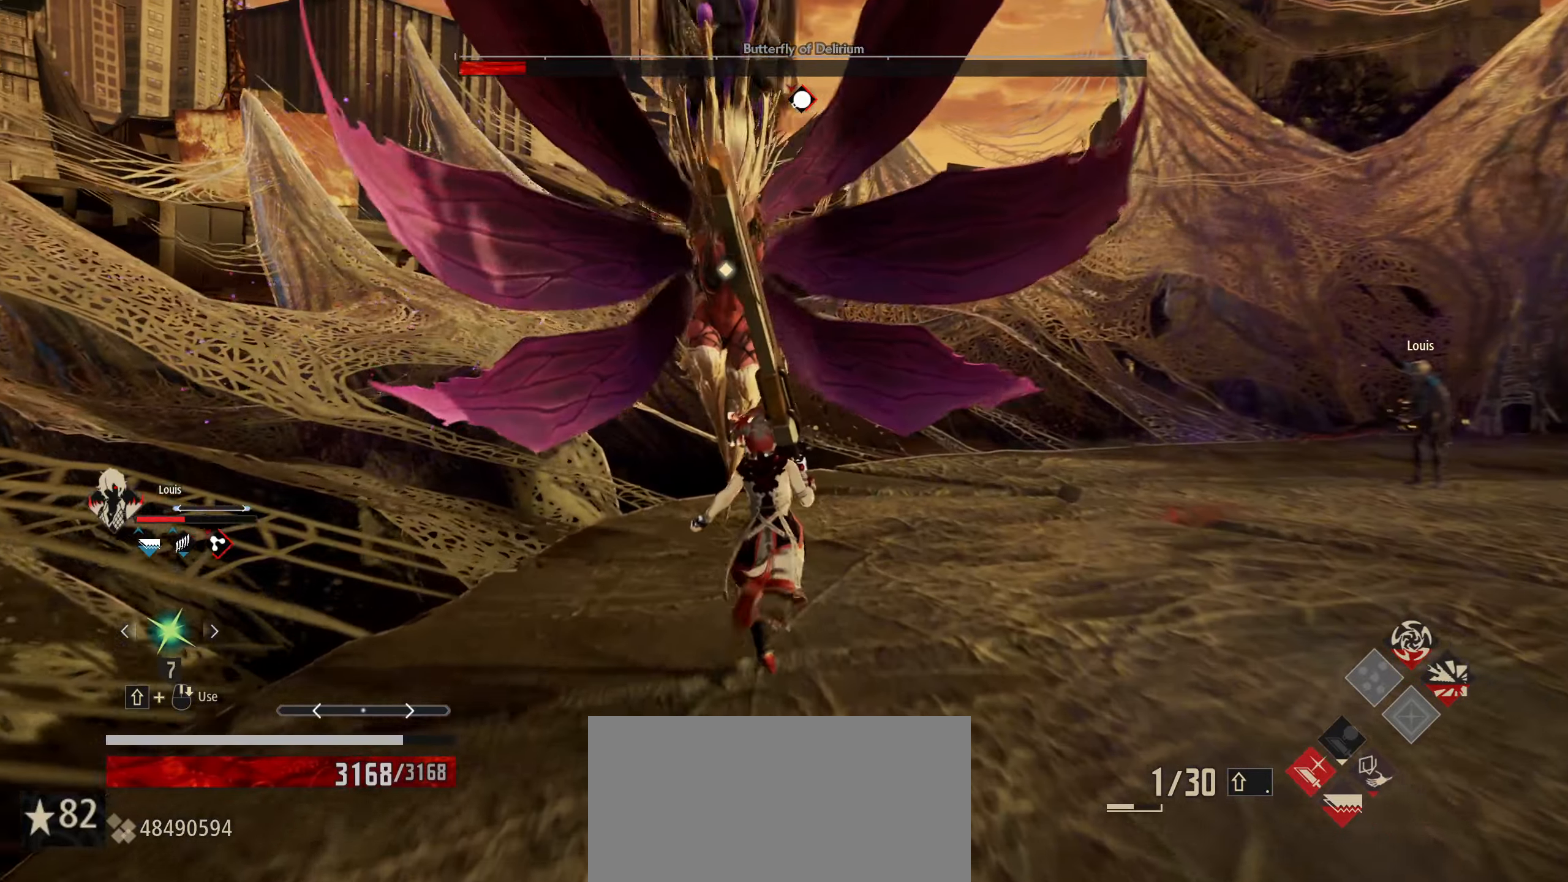
{"keys": ["w"], "mouse": [], "mouse_move": "still", "events": [[433, "mouse_left", "down"], [466, "mouse_left", "up"]]}
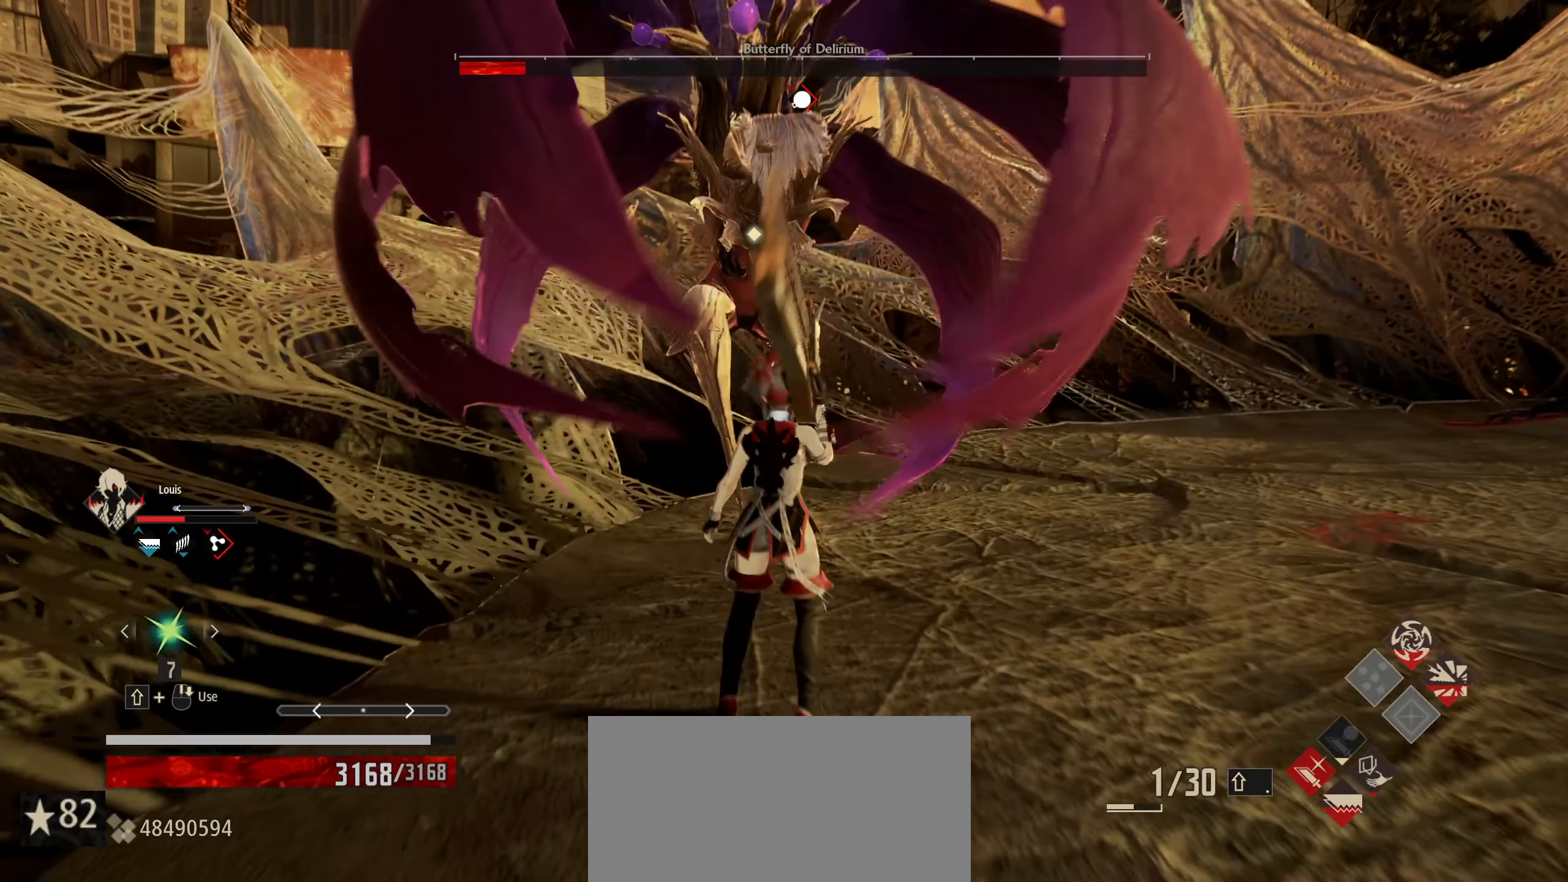
{"keys": ["w"], "mouse": [], "mouse_move": "still", "events": []}
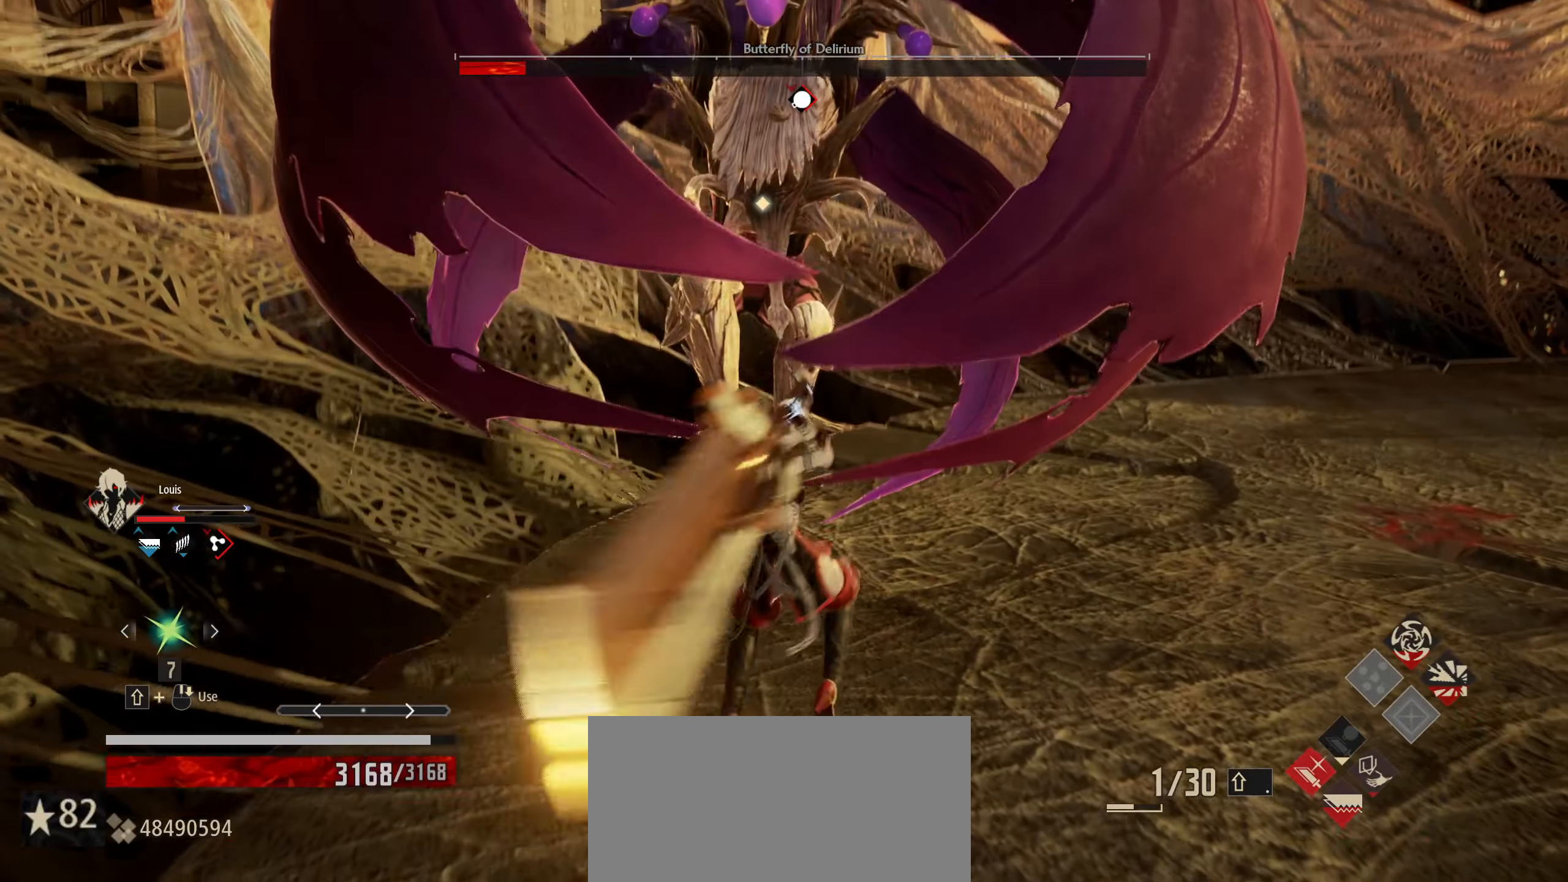
{"keys": ["w"], "mouse": [], "mouse_move": "still", "events": []}
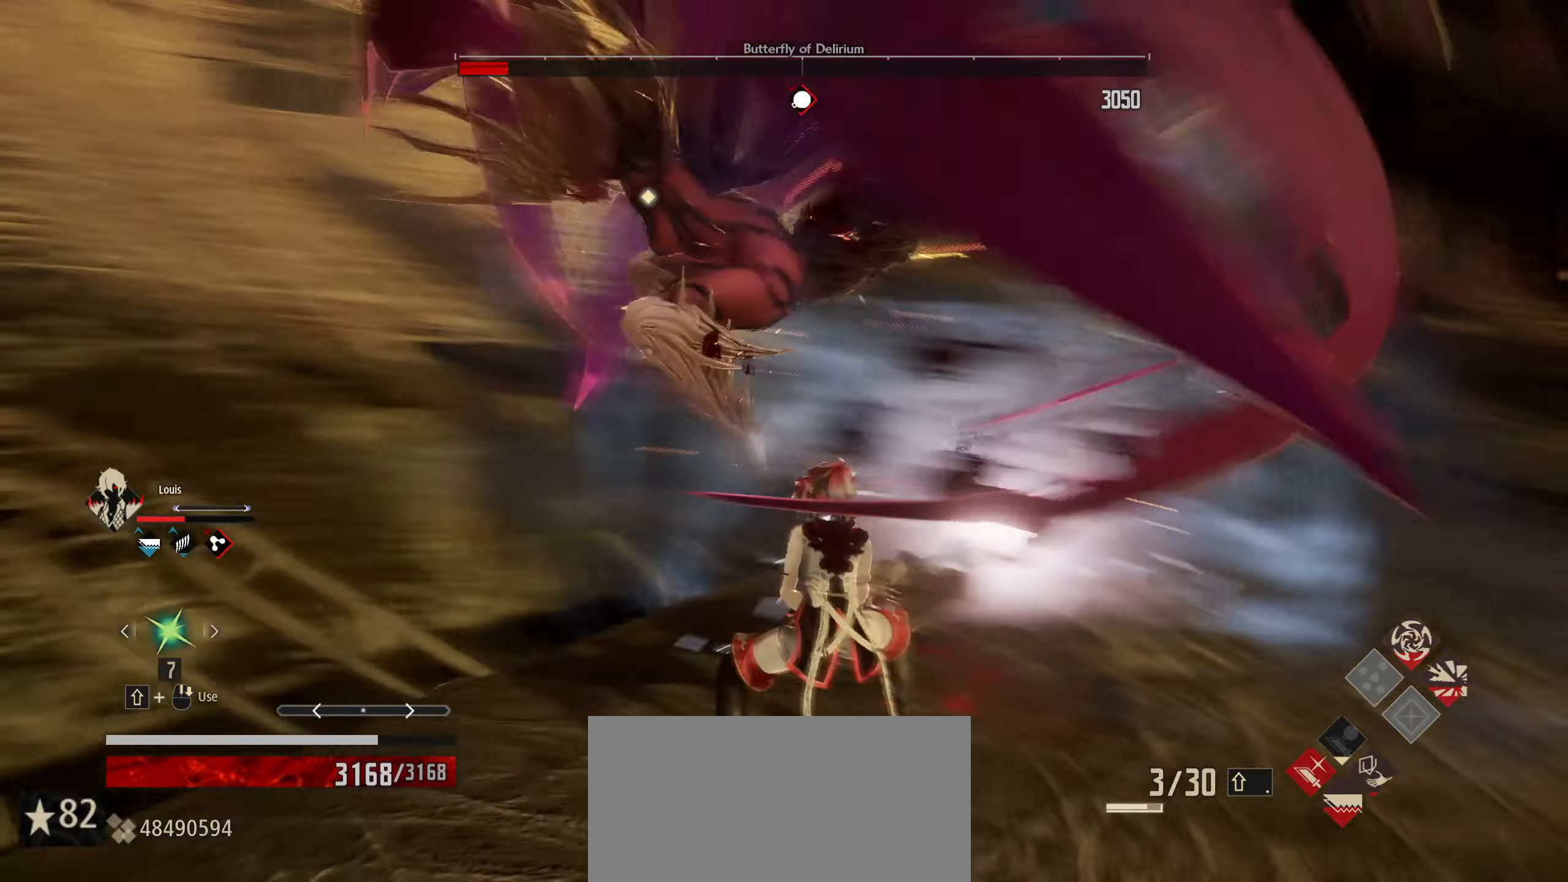
{"keys": ["w"], "mouse": [], "mouse_move": "still", "events": [[100, "mouse_left", "down"], [183, "mouse_left", "up"]]}
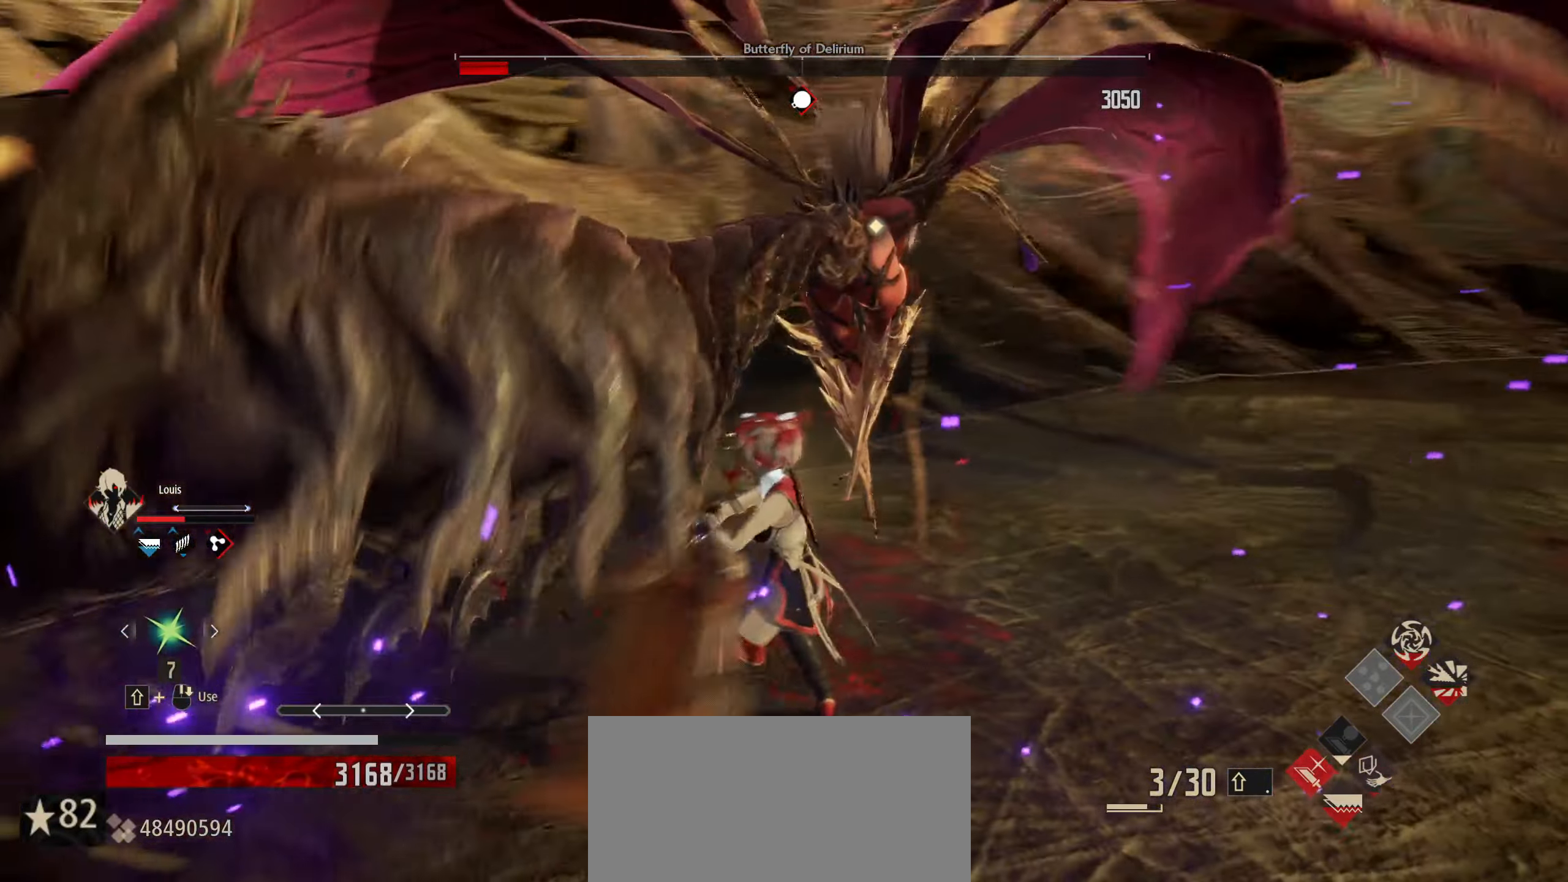
{"keys": ["w"], "mouse": [], "mouse_move": "still", "events": []}
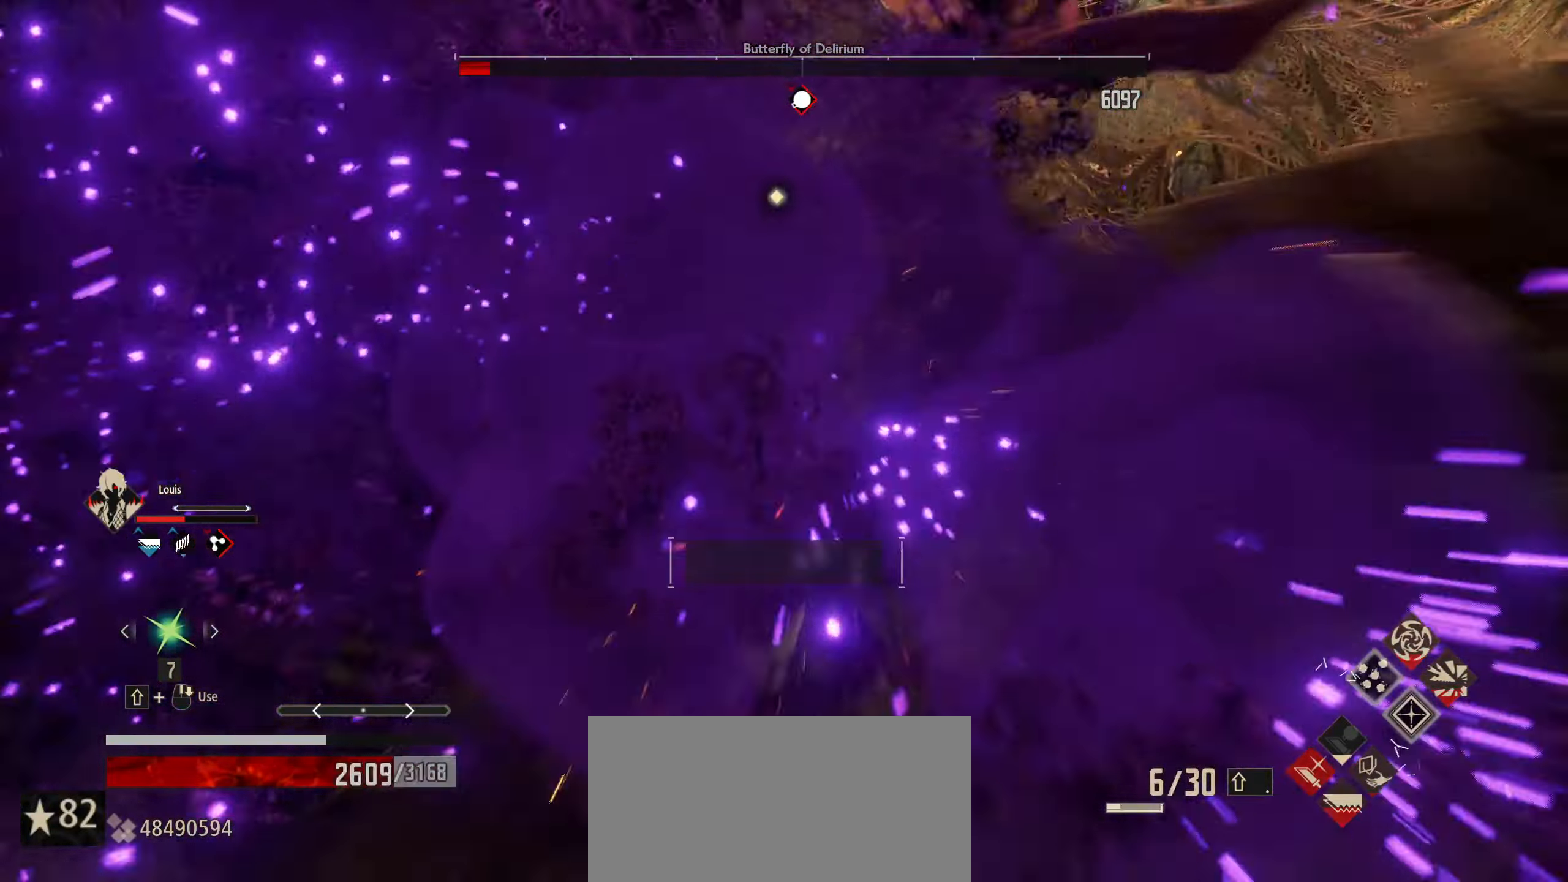
{"keys": ["w"], "mouse": [], "mouse_move": "still", "events": []}
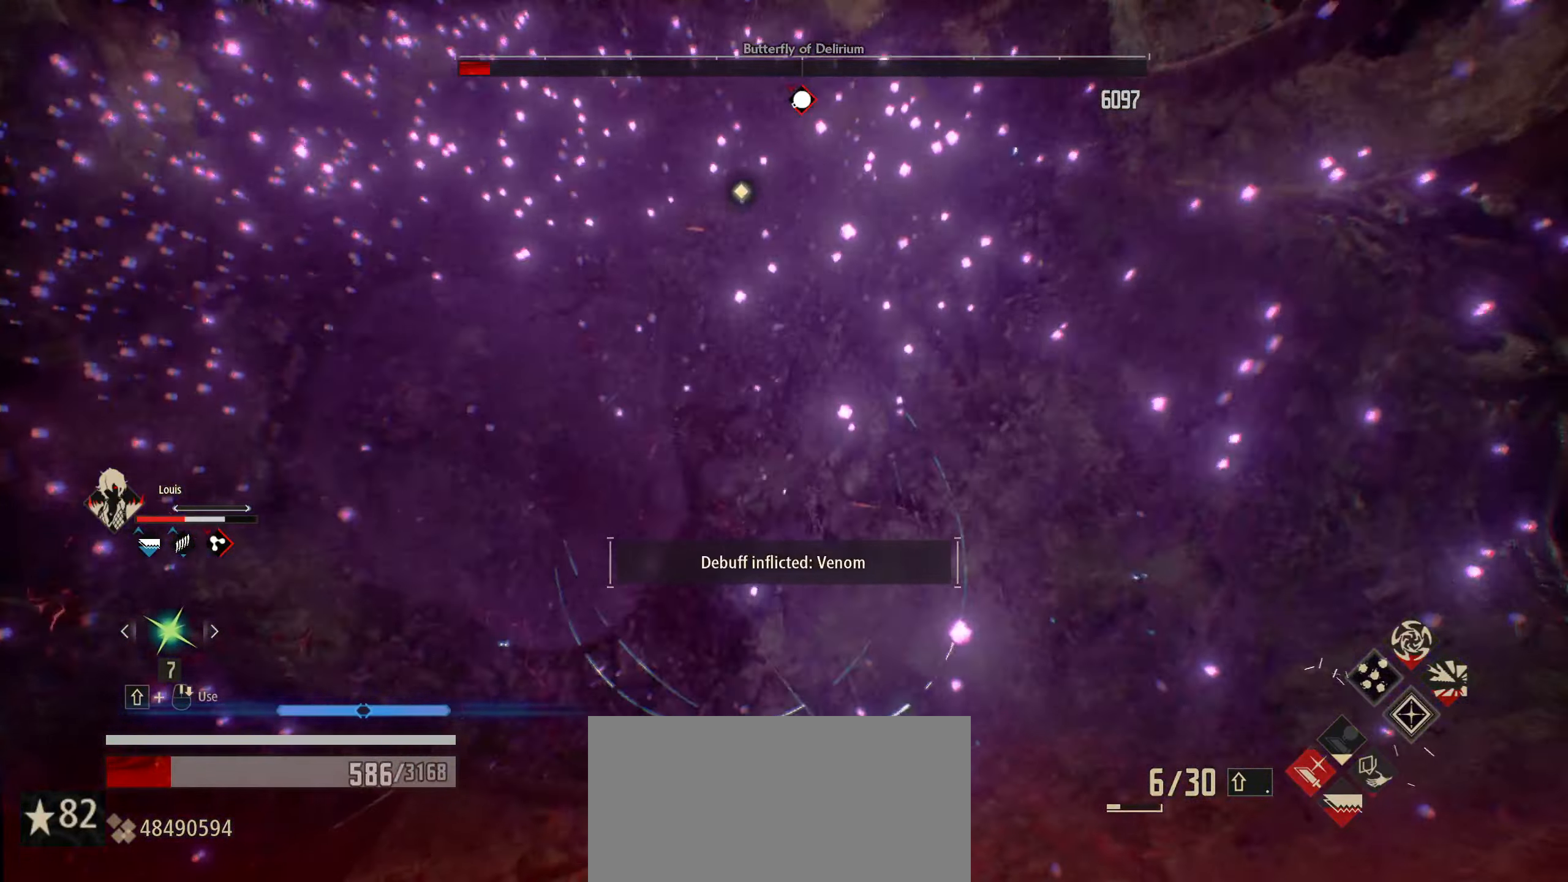
{"keys": ["w"], "mouse": [], "mouse_move": "still", "events": [[100, "space", "down"], [183, "space", "up"]]}
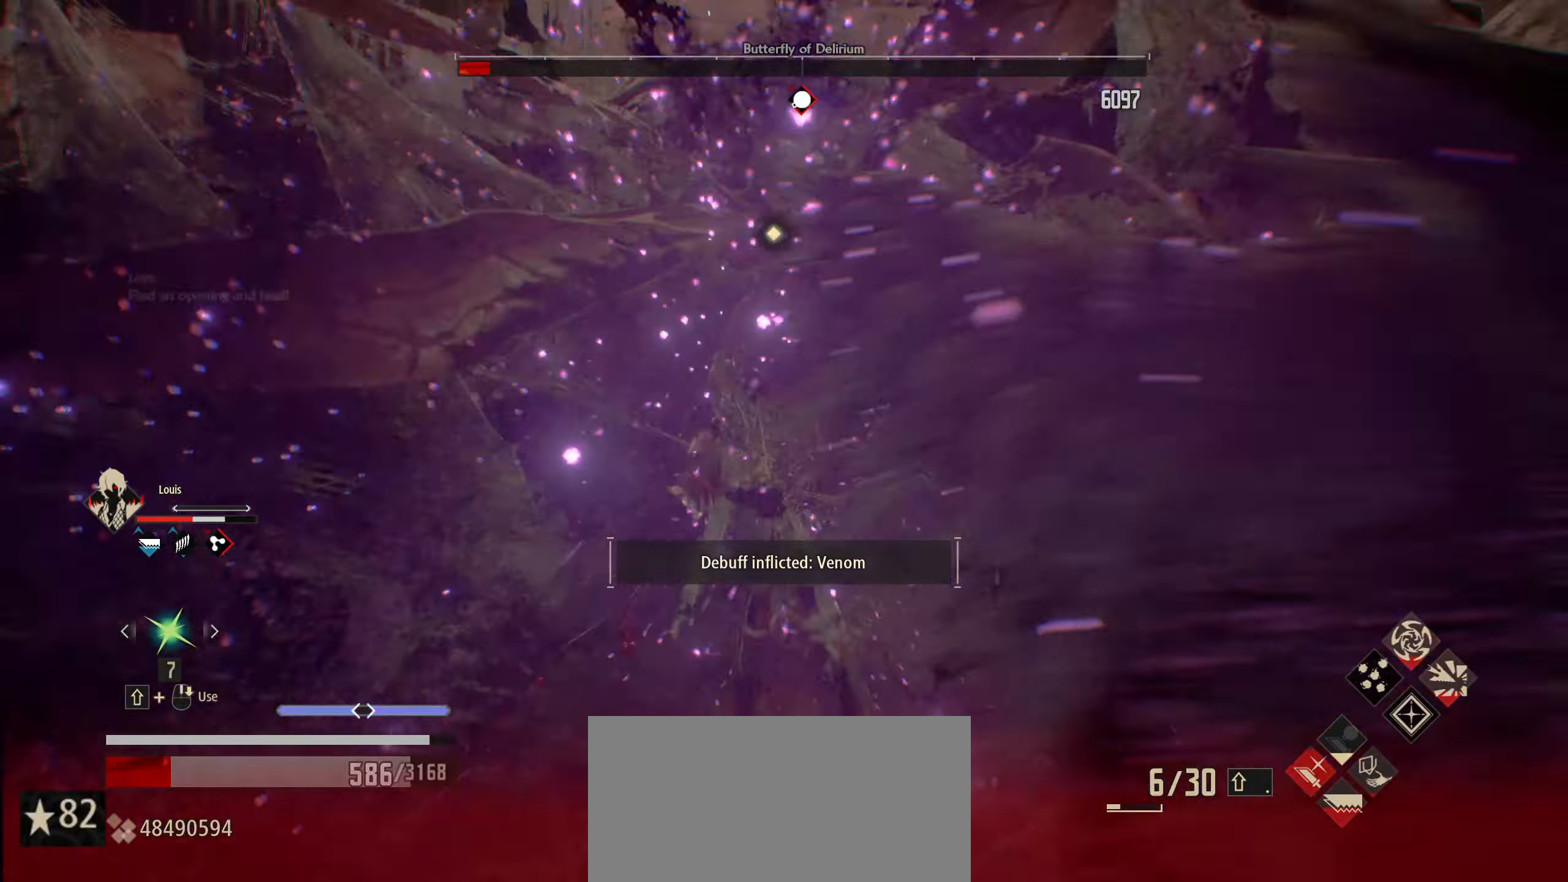
{"keys": ["w"], "mouse": [], "mouse_move": "still", "events": [[250, "space", "down"], [350, "space", "up"]]}